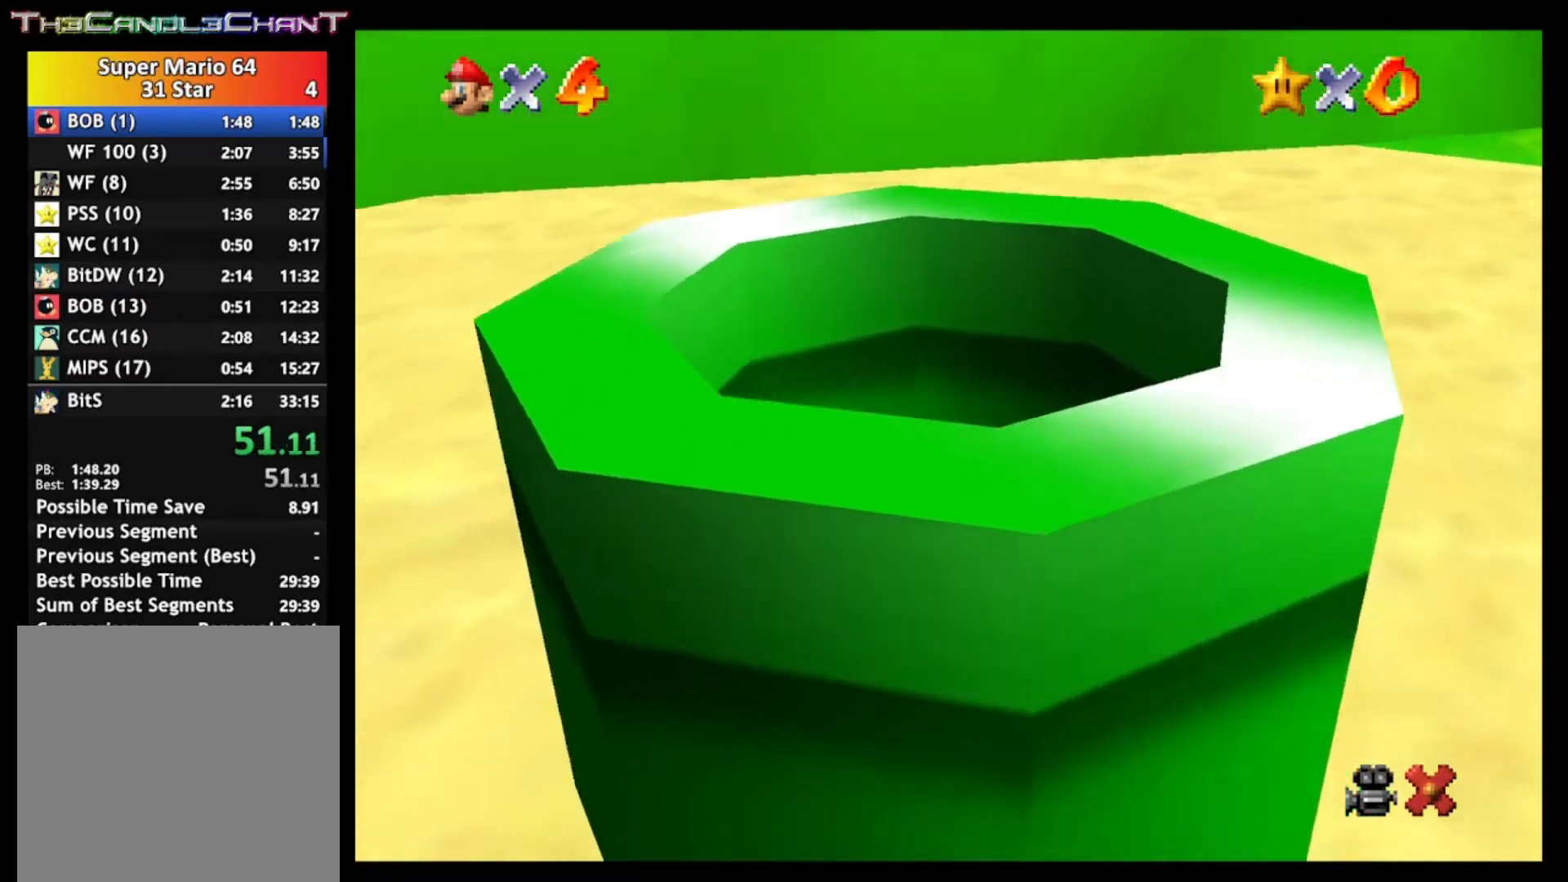
Gameplay with a controller (Xbox layout); each line is a JSON object with the inputs held at the frame after it. "events" lists button and stick changes between this image and that frame as [ms after this image, input, new state], when the widget could be followed in between.
{"buttons": ["START"], "left_stick": "center", "right_stick": "center"}
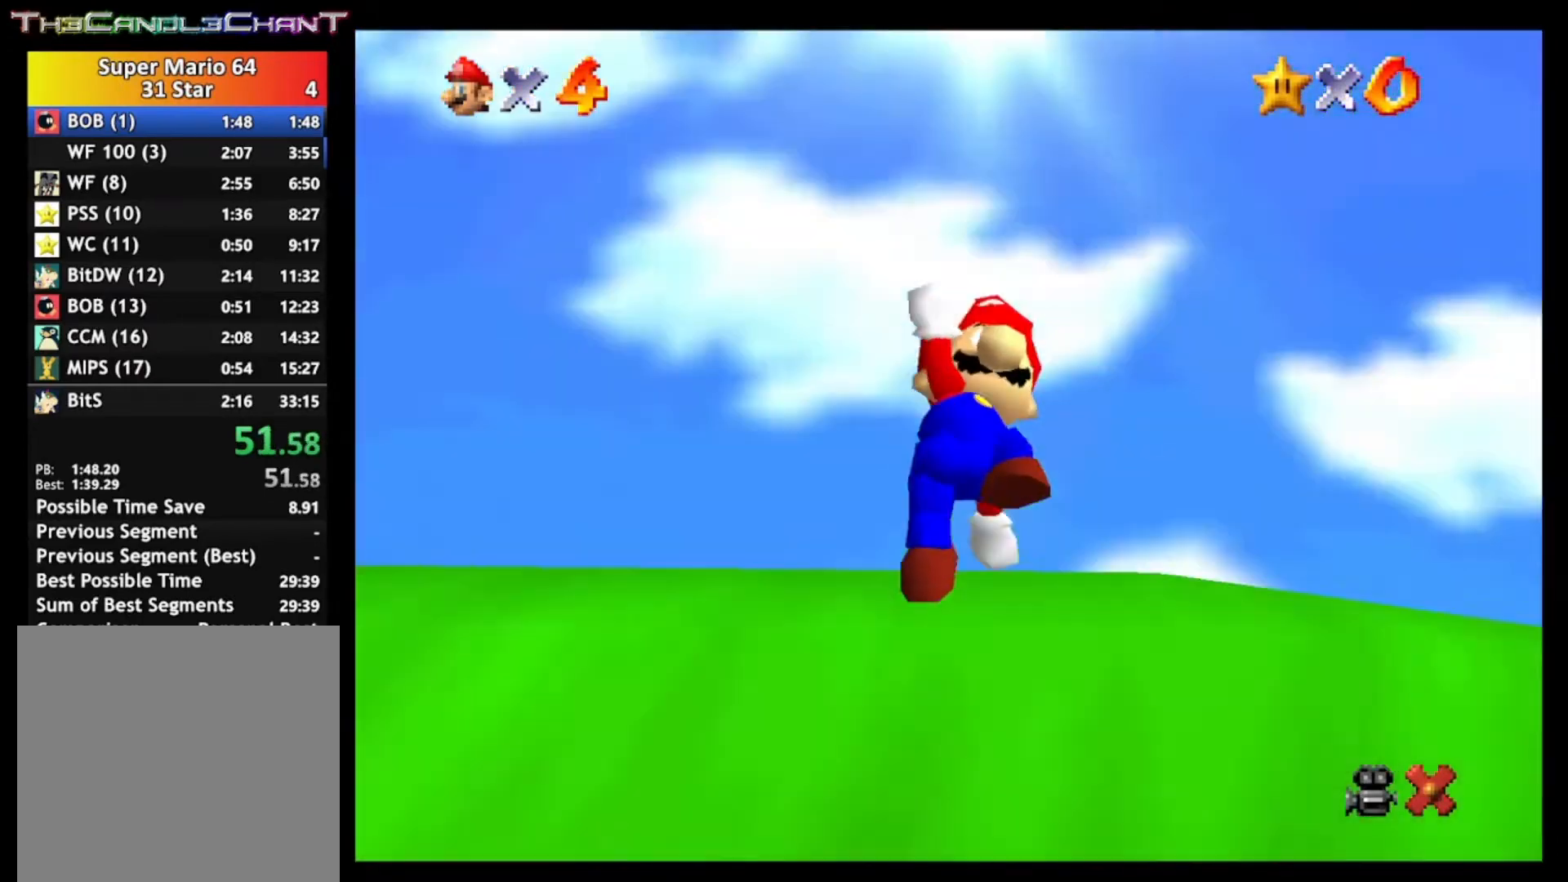
{"buttons": ["START"], "left_stick": "center", "right_stick": "center", "events": [[67, "START", "up"], [167, "START", "down"], [233, "START", "up"], [333, "START", "down"], [433, "START", "up"], [500, "START", "down"]]}
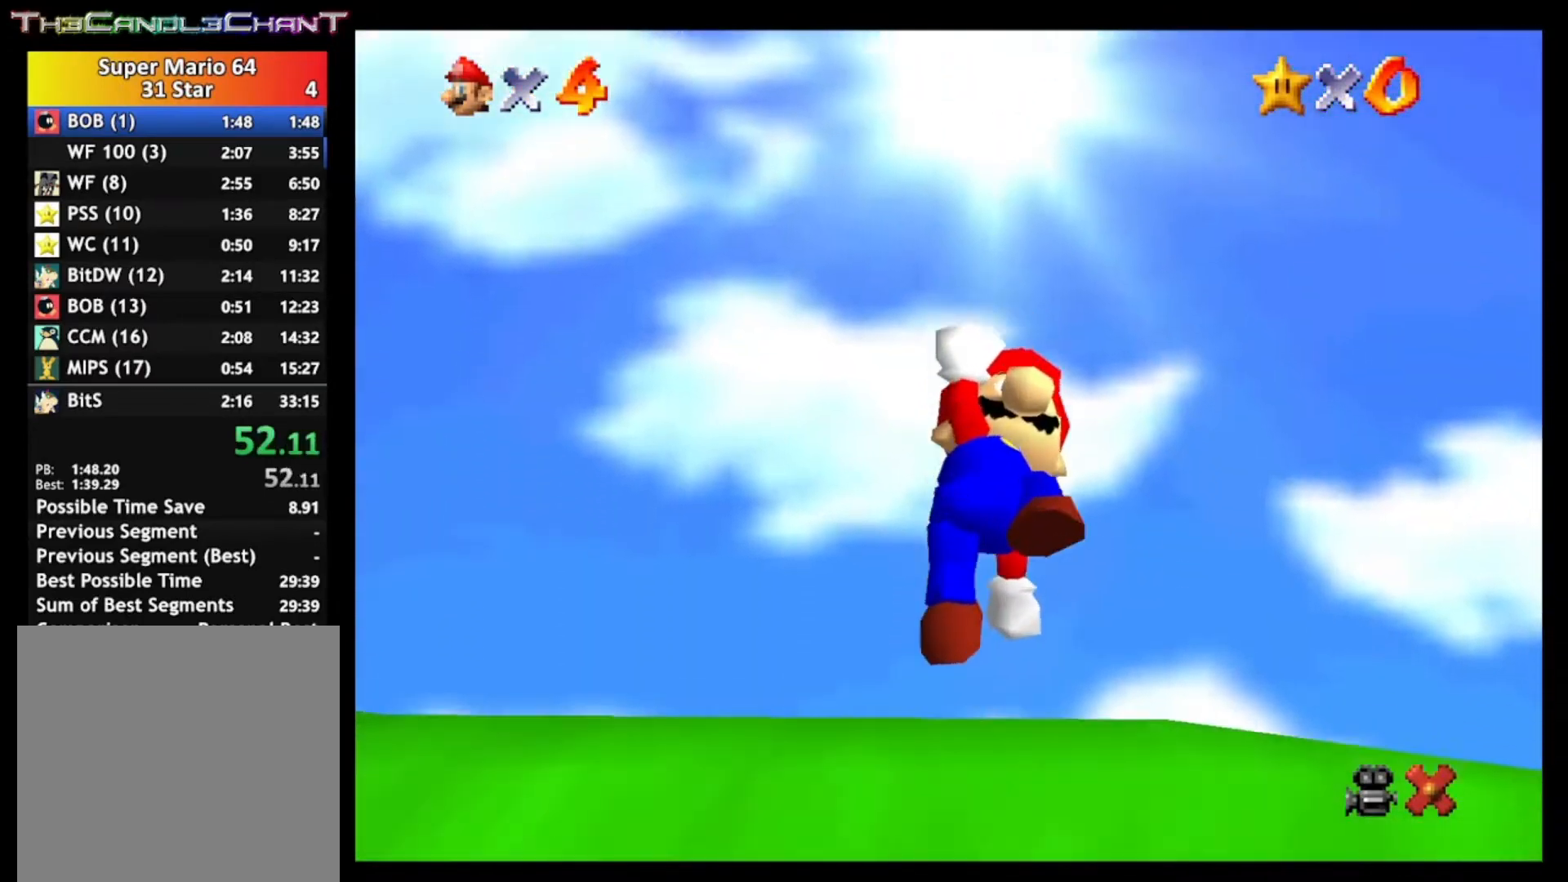
{"buttons": ["START"], "left_stick": "center", "right_stick": "center", "events": [[67, "START", "up"], [167, "START", "down"], [267, "START", "up"], [333, "START", "down"], [400, "START", "up"], [500, "START", "down"]]}
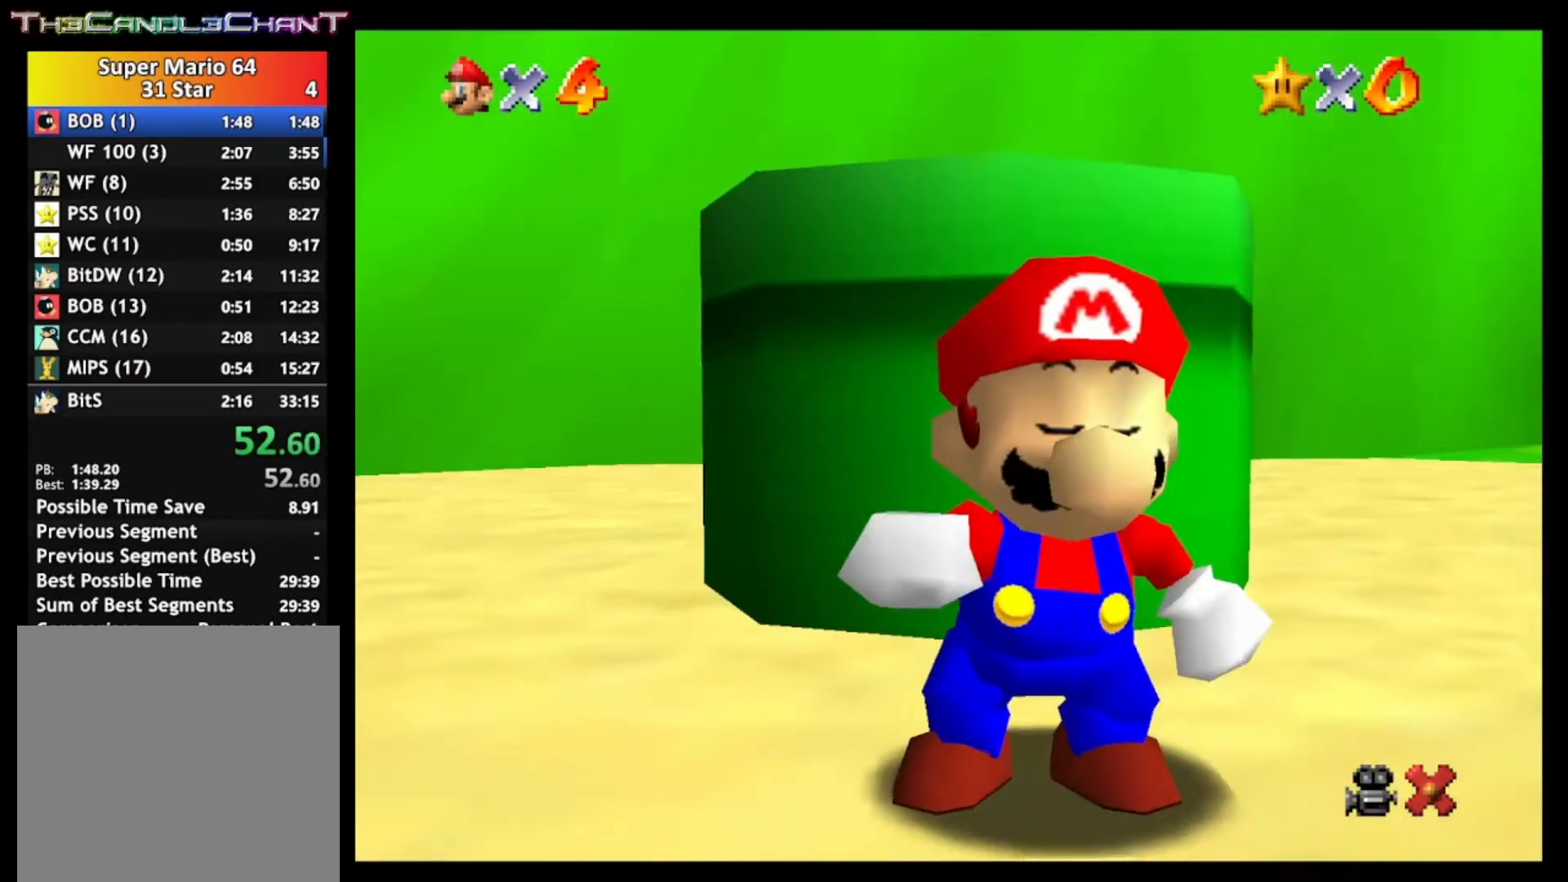
{"buttons": [], "left_stick": "center", "right_stick": "center", "events": [[100, "START", "up"], [167, "START", "down"], [267, "START", "up"], [367, "START", "down"], [500, "START", "up"]]}
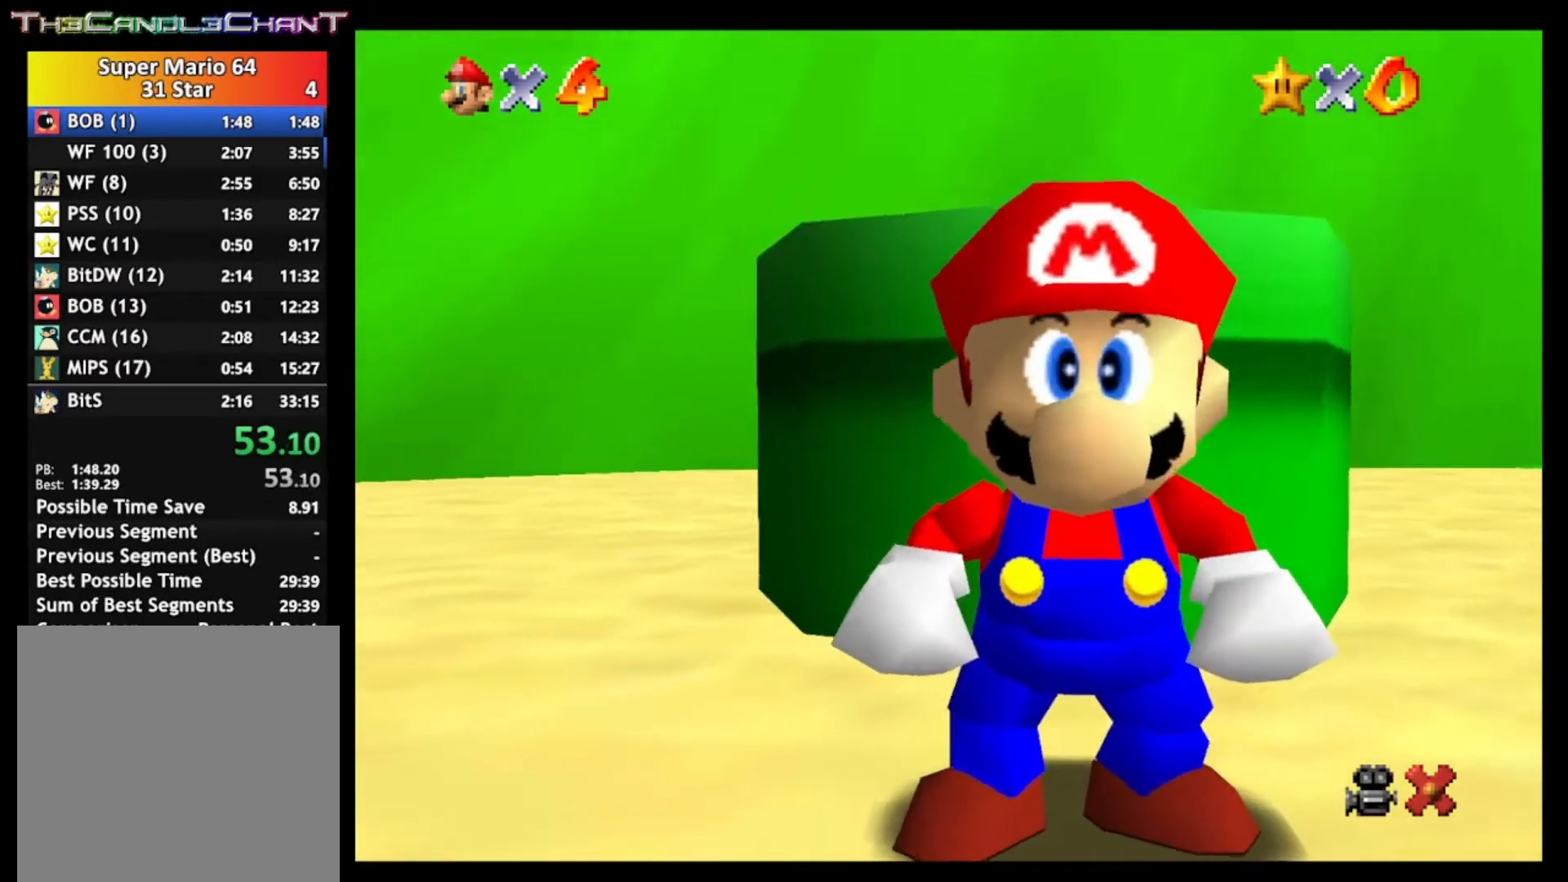
{"buttons": ["A"], "left_stick": "up-right", "right_stick": "center", "events": [[100, "START", "down"], [167, "START", "up"], [267, "left_stick", "up-right"], [333, "A", "down"], [333, "X", "down"], [467, "X", "up"]]}
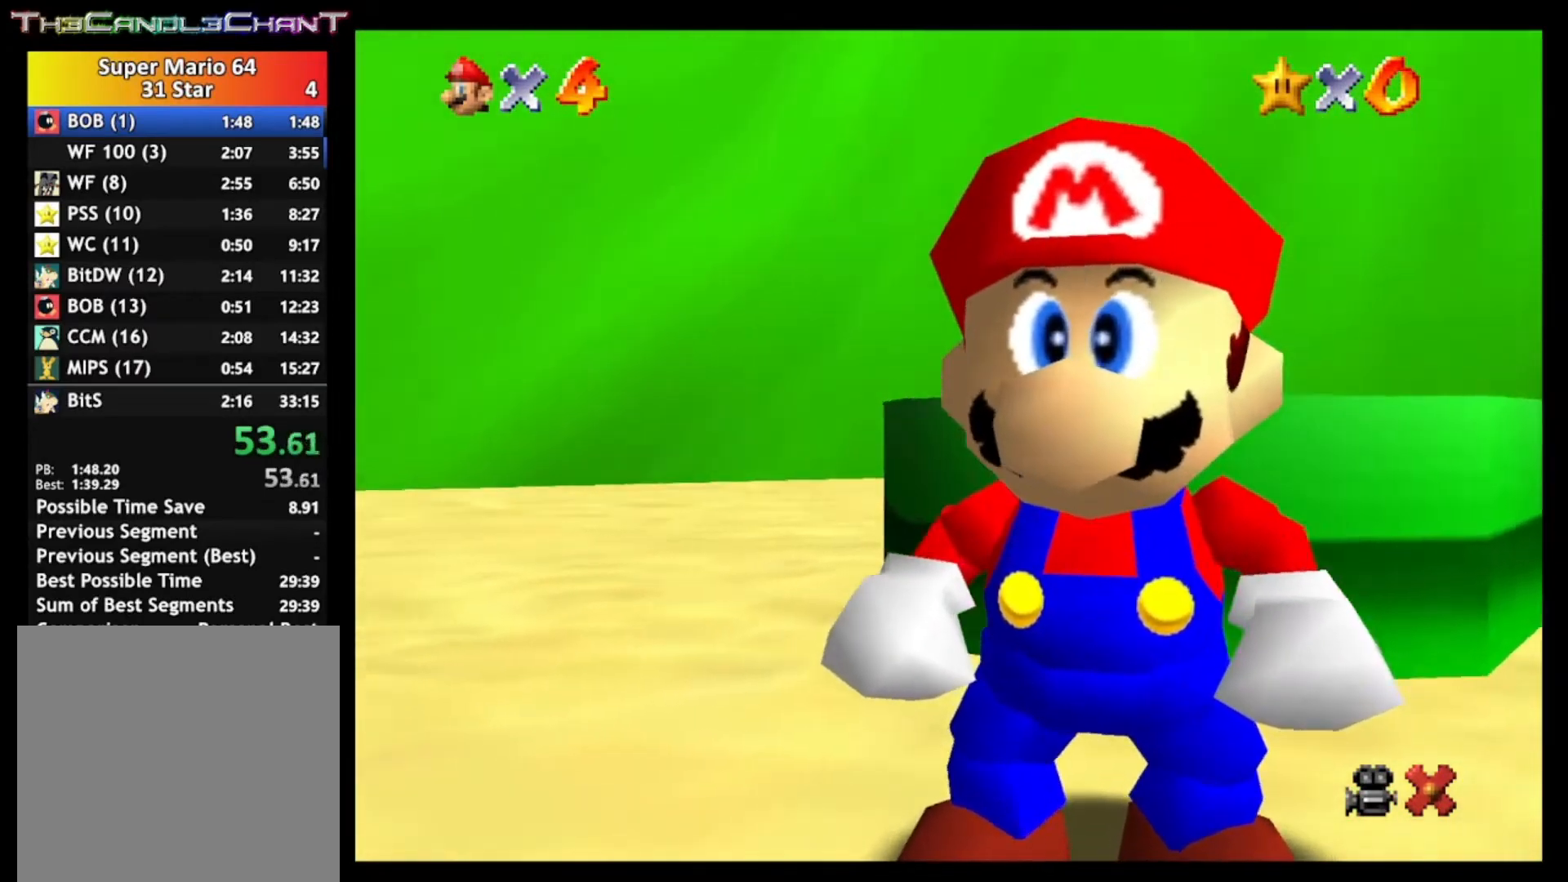
{"buttons": [], "left_stick": "up-right", "right_stick": "center", "events": [[67, "X", "down"], [133, "X", "up"], [167, "A", "up"], [200, "A", "down"], [233, "X", "down"], [300, "X", "up"], [333, "A", "up"], [367, "A", "down"], [400, "X", "down"], [467, "X", "up"], [500, "A", "up"]]}
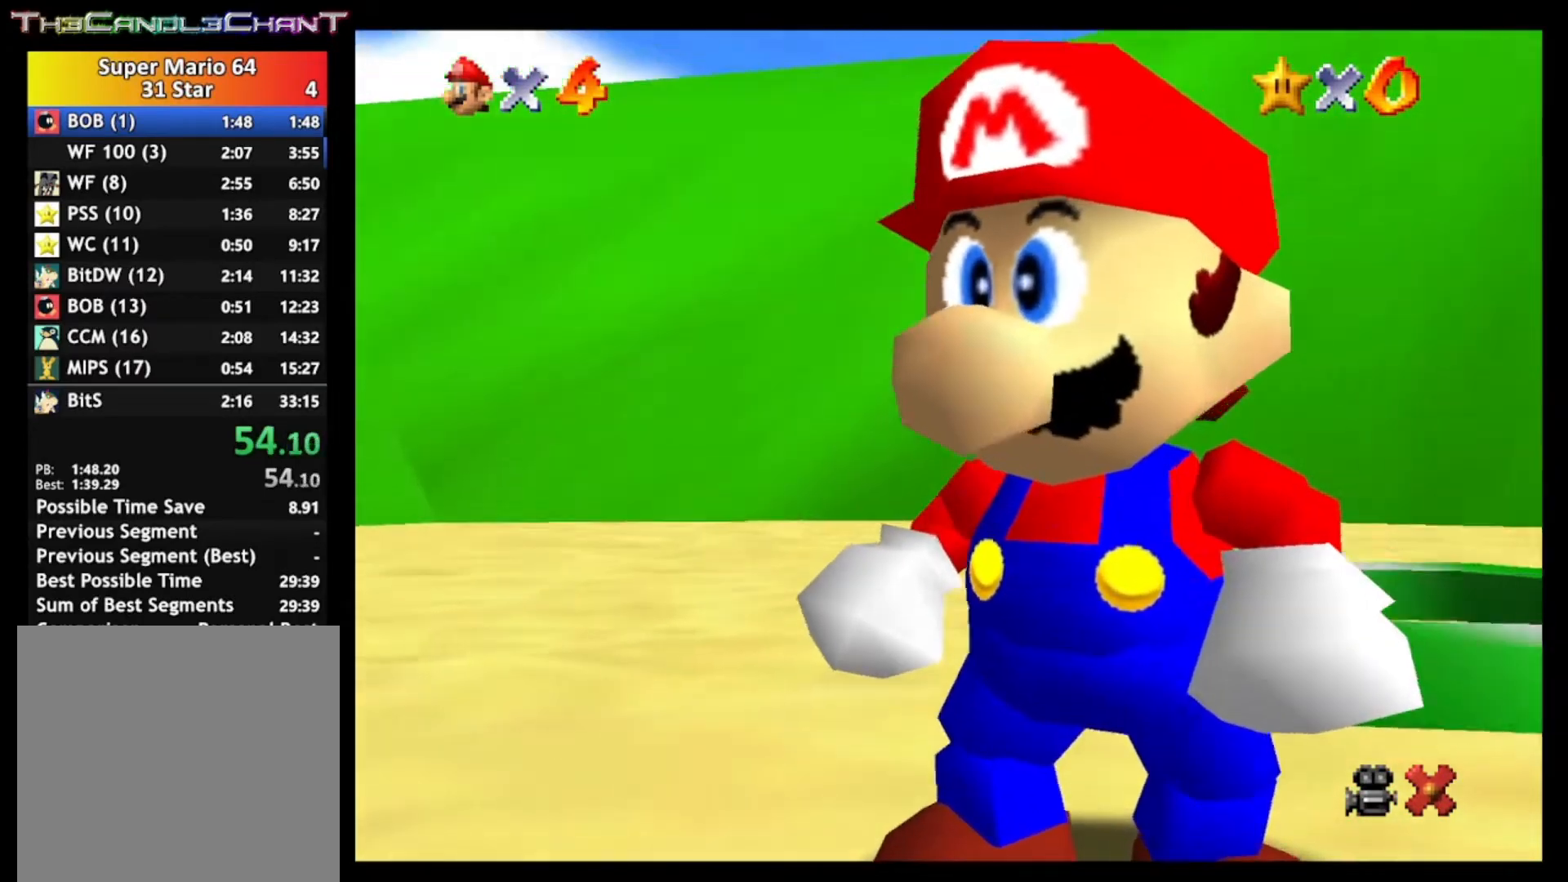
{"buttons": [], "left_stick": "up-right", "right_stick": "center", "events": [[67, "A", "down"], [67, "X", "down"], [133, "X", "up"], [167, "A", "up"], [233, "A", "down"], [233, "X", "down"], [333, "A", "up"], [333, "X", "up"], [400, "A", "down"], [400, "X", "down"], [500, "A", "up"], [500, "X", "up"]]}
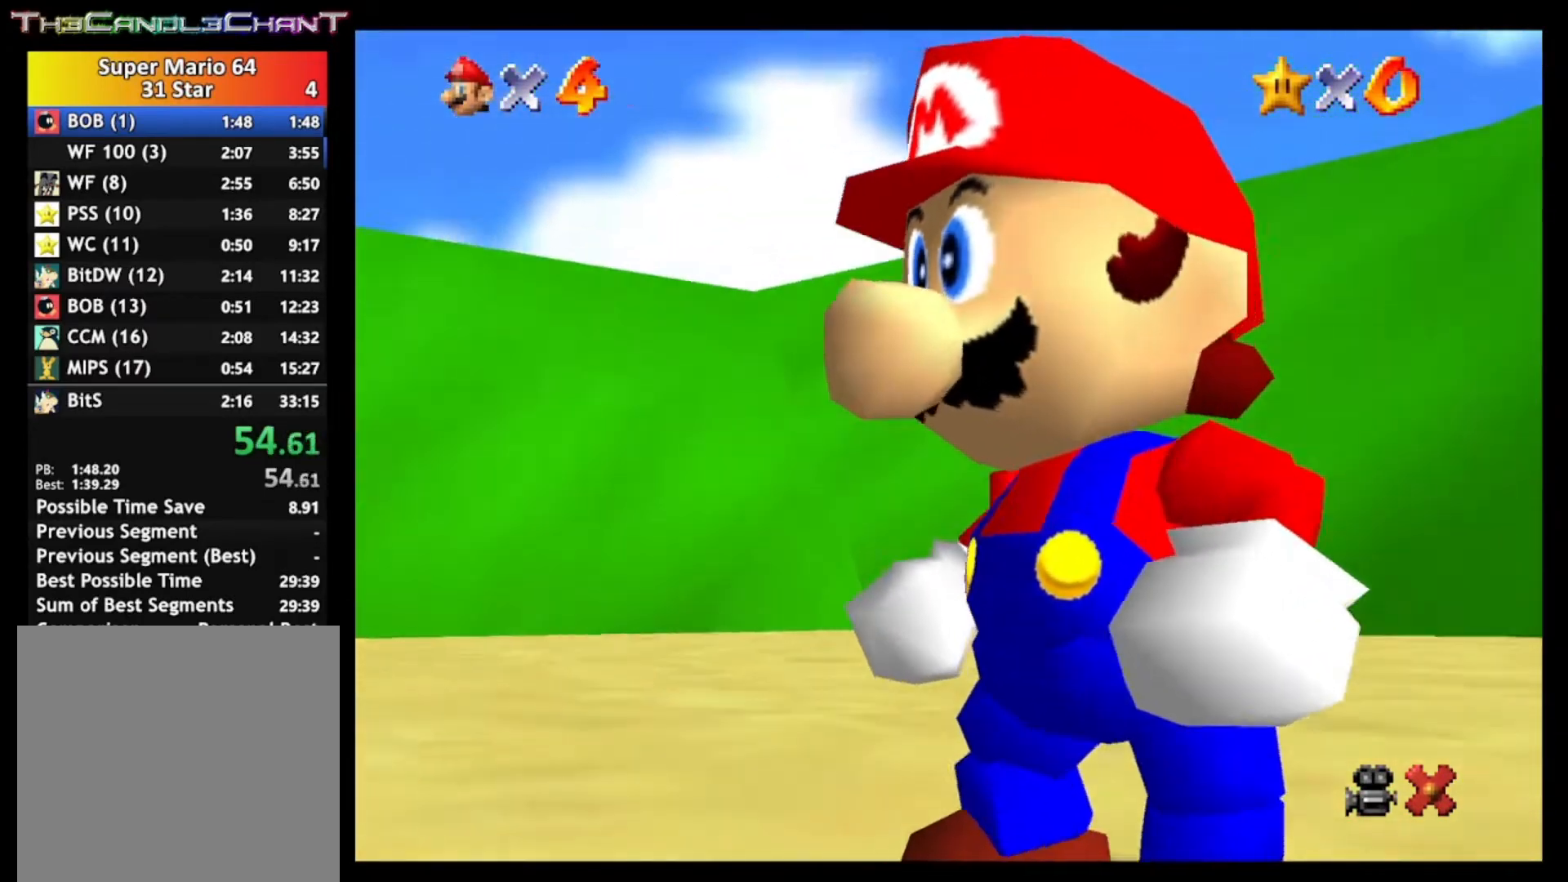
{"buttons": [], "left_stick": "up-right", "right_stick": "center", "events": [[67, "A", "down"], [67, "X", "down"], [167, "A", "up"], [167, "X", "up"], [233, "A", "down"], [233, "X", "down"], [333, "A", "up"], [333, "X", "up"], [400, "A", "down"], [400, "X", "down"], [500, "A", "up"], [500, "X", "up"]]}
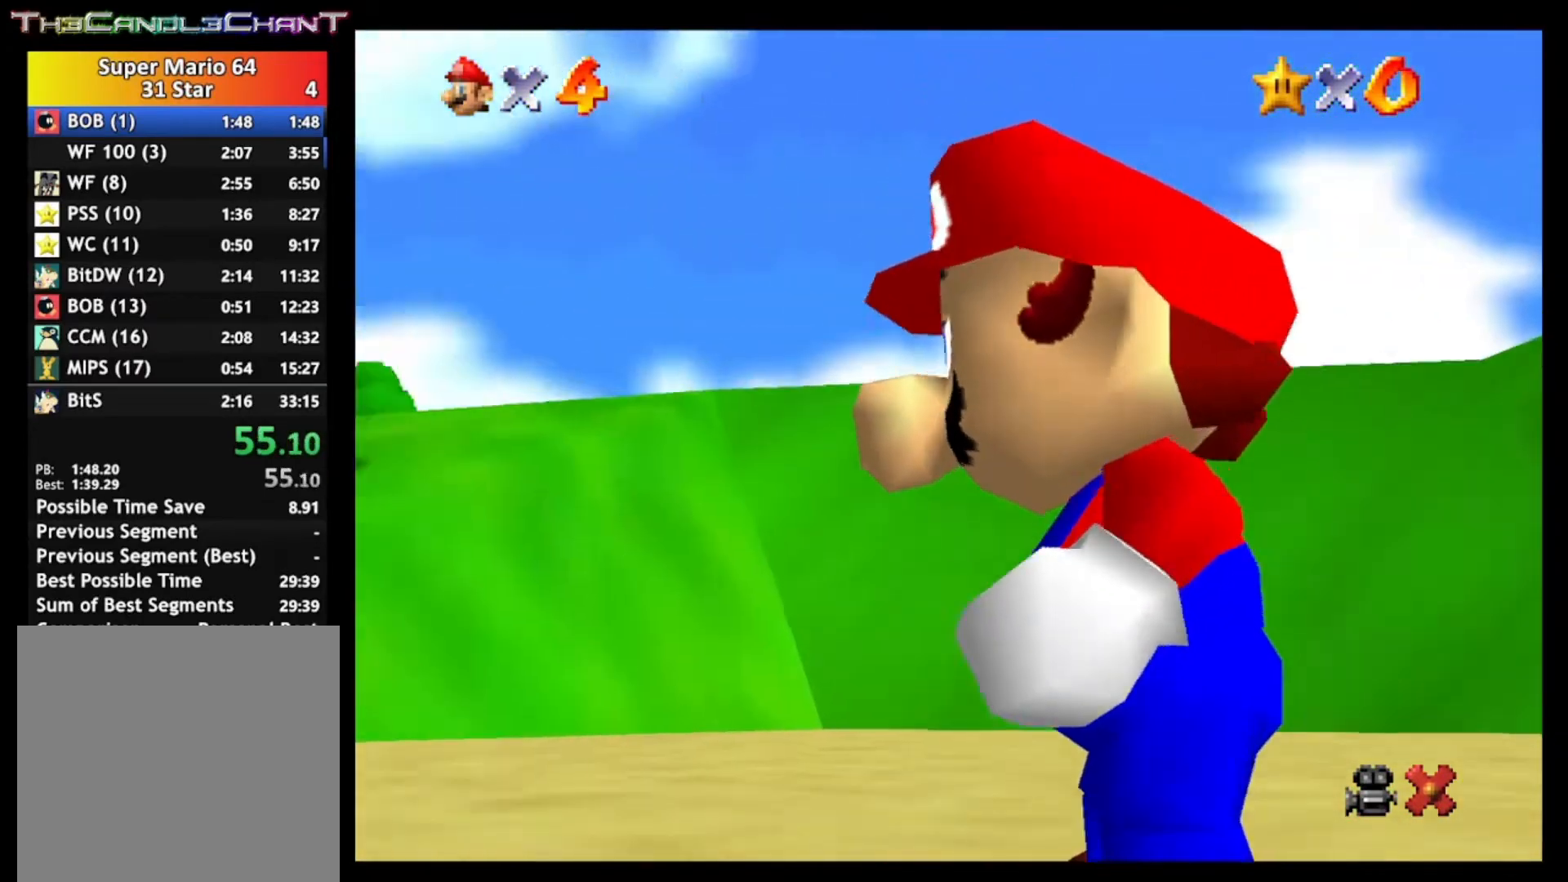
{"buttons": [], "left_stick": "up-right", "right_stick": "center", "events": [[67, "A", "down"], [67, "X", "down"], [167, "A", "up"], [167, "X", "up"], [233, "A", "down"], [233, "X", "down"], [300, "X", "up"], [333, "A", "up"], [400, "A", "down"], [400, "X", "down"], [467, "X", "up"], [500, "A", "up"]]}
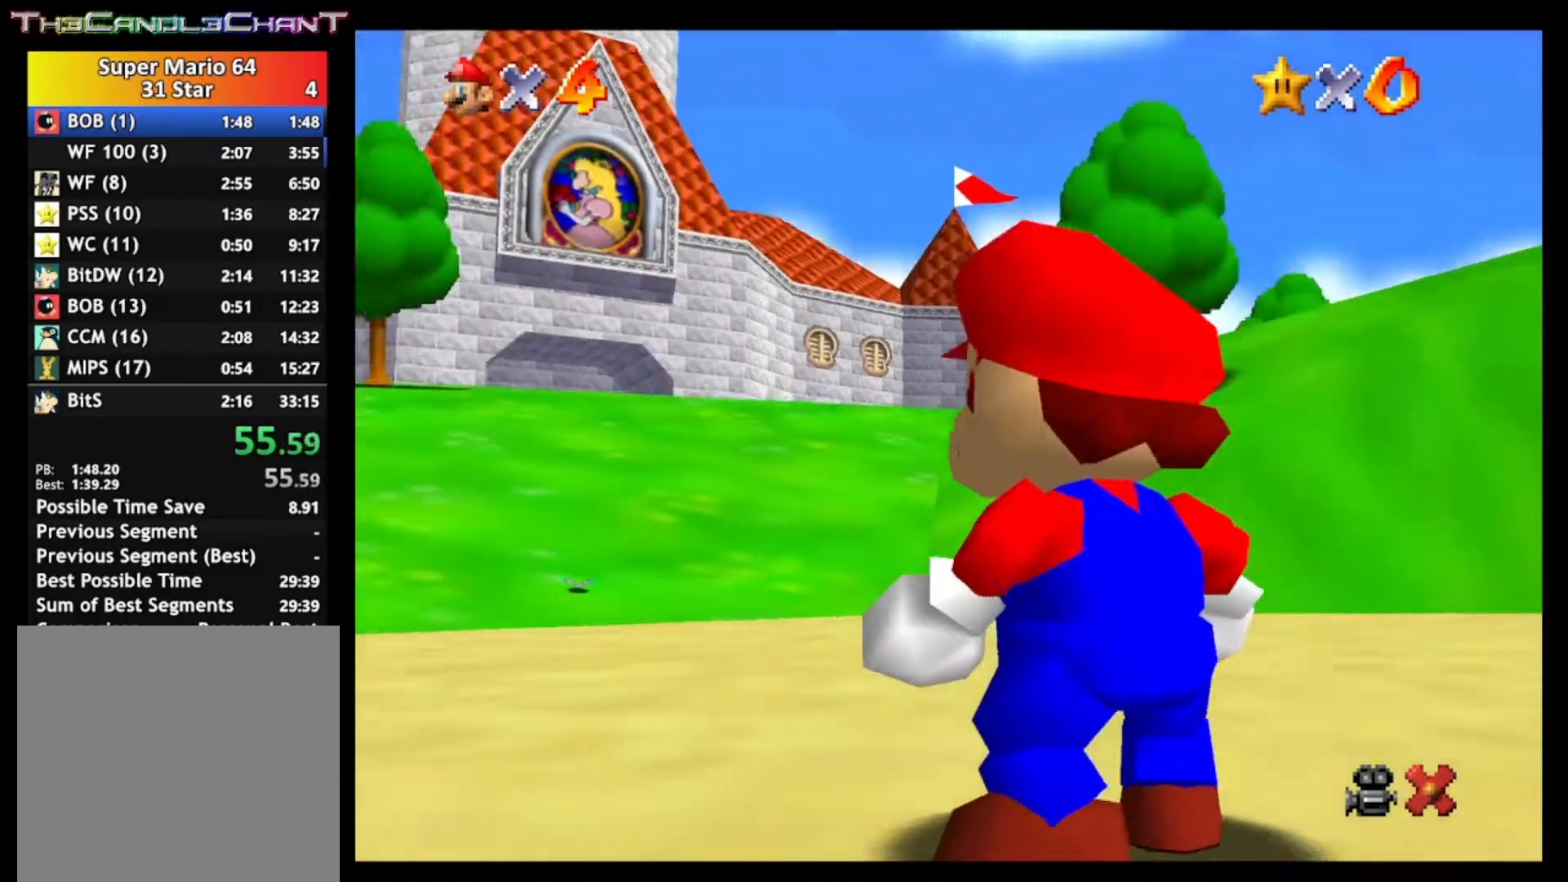
{"buttons": [], "left_stick": "up-right", "right_stick": "center", "events": [[67, "A", "down"], [67, "X", "down"], [133, "X", "up"], [167, "A", "up"], [233, "A", "down"], [233, "X", "down"], [300, "X", "up"], [333, "A", "up"], [400, "A", "down"], [400, "X", "down"], [467, "X", "up"], [500, "A", "up"]]}
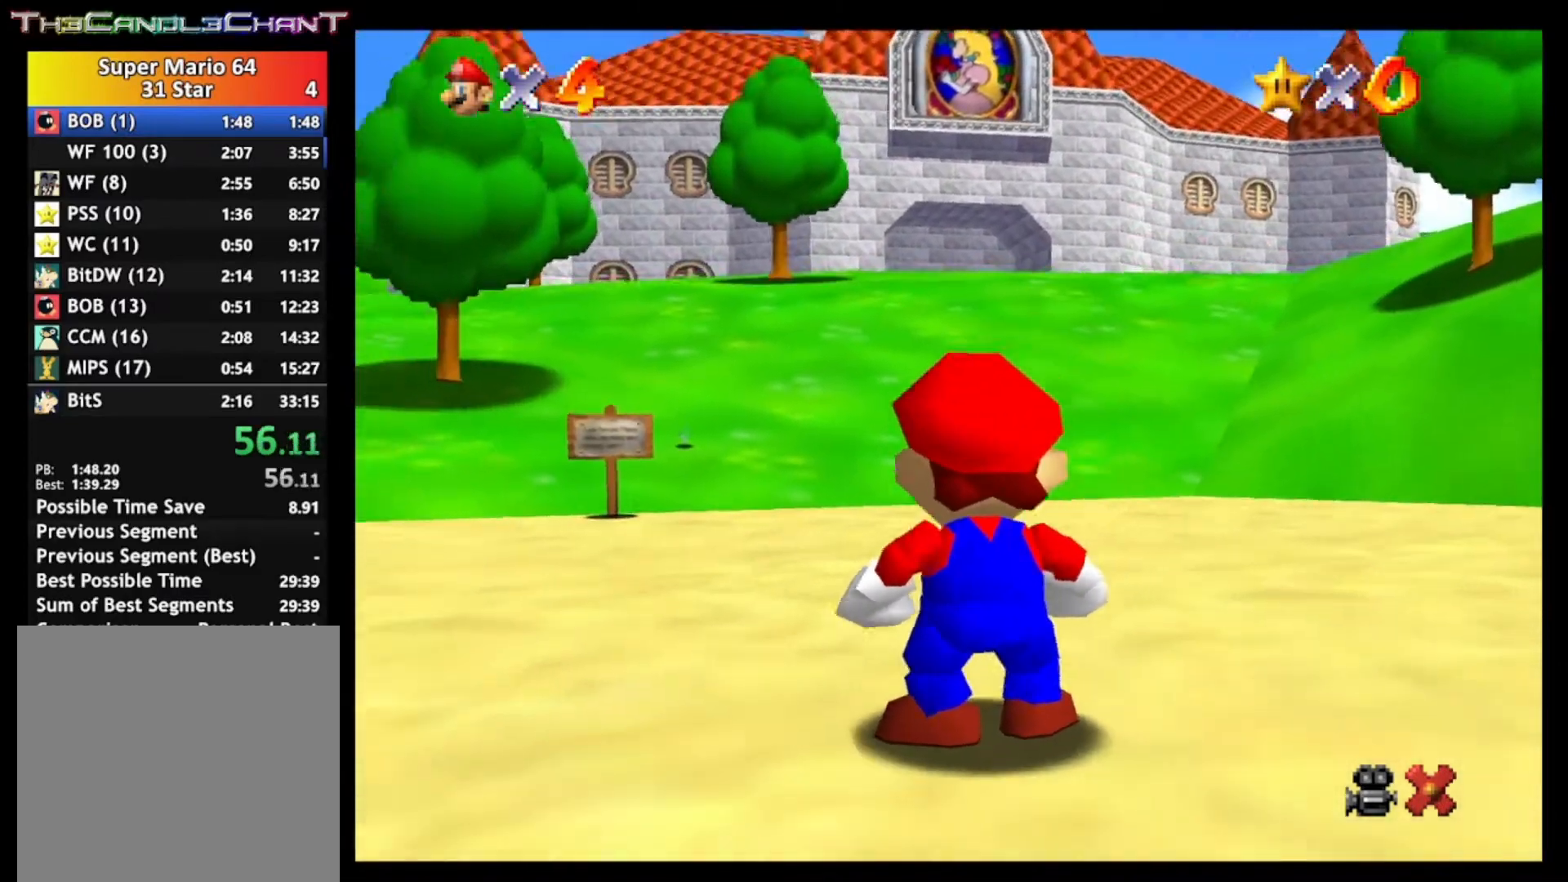
{"buttons": [], "left_stick": "up-right", "right_stick": "center", "events": [[67, "A", "down"], [67, "X", "down"], [167, "A", "up"], [167, "X", "up"], [233, "A", "down"], [233, "X", "down"], [300, "X", "up"], [333, "A", "up"], [400, "A", "down"], [400, "X", "down"], [467, "X", "up"], [500, "A", "up"]]}
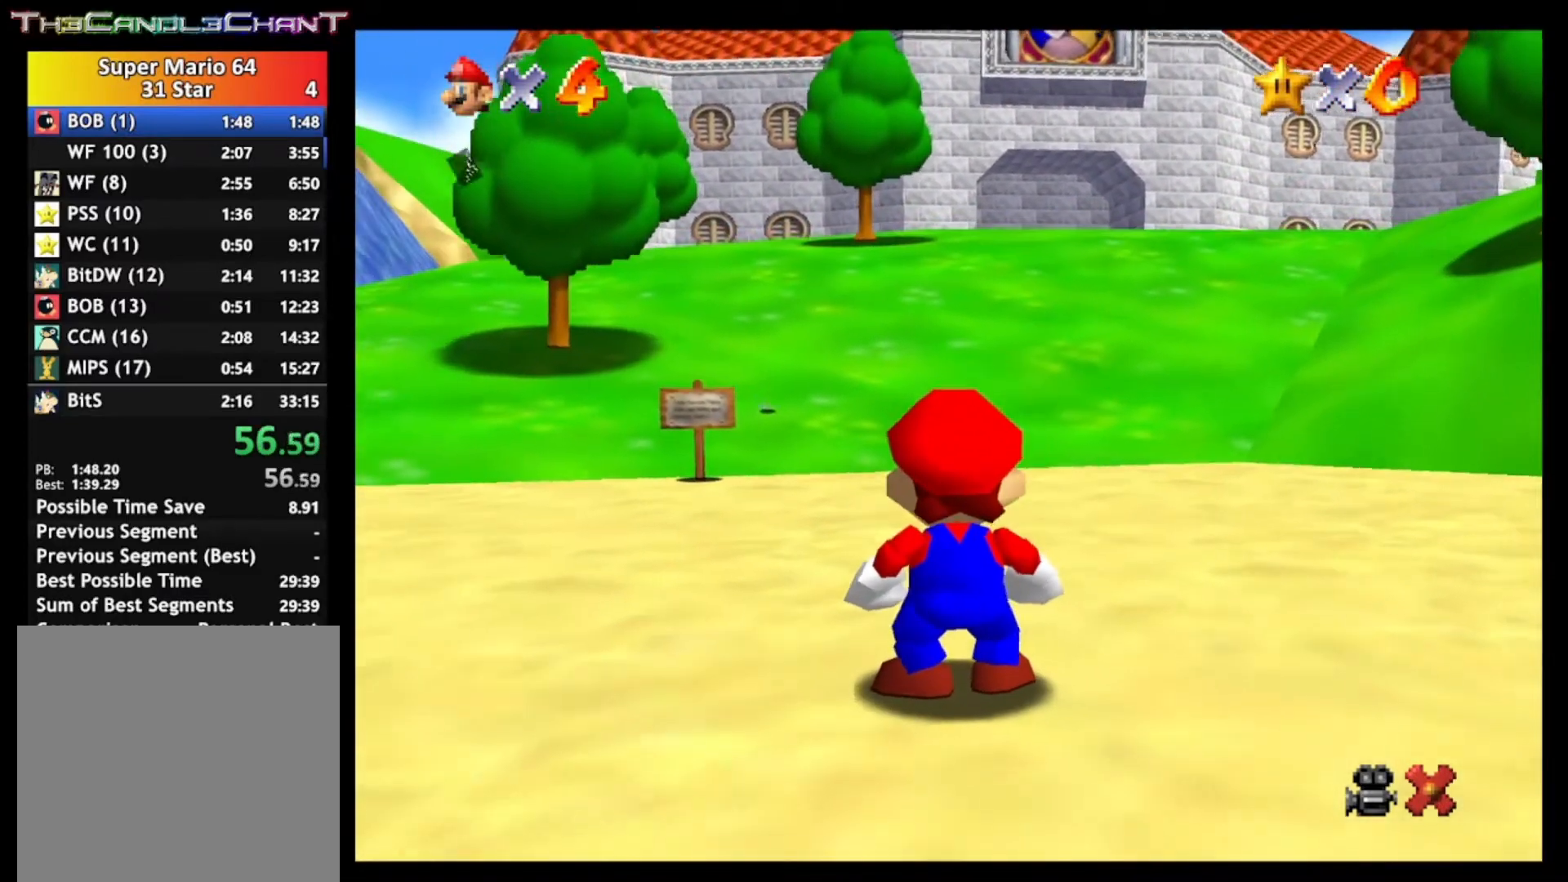
{"buttons": ["A"], "left_stick": "up-right", "right_stick": "center", "events": [[33, "A", "down"], [67, "X", "down"], [133, "X", "up"], [167, "A", "up"], [200, "A", "down"], [233, "X", "down"], [300, "X", "up"], [333, "A", "up"], [367, "A", "down"], [367, "X", "down"], [467, "A", "up"], [467, "X", "up"], [500, "A", "down"]]}
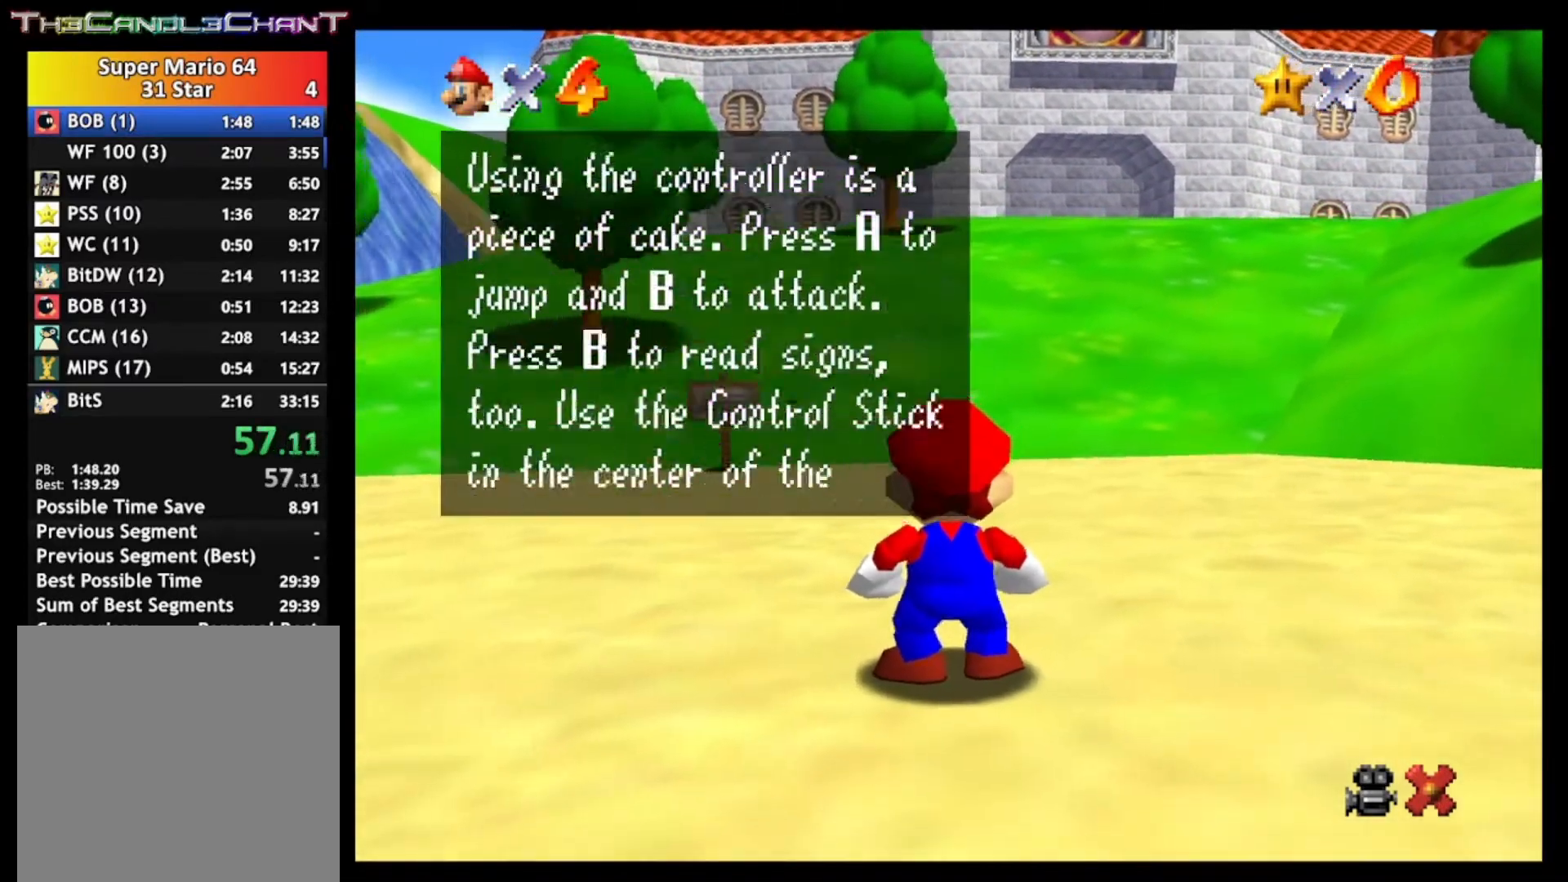
{"buttons": ["A"], "left_stick": "up-right", "right_stick": "center", "events": [[33, "X", "down"], [133, "A", "up"], [133, "X", "up"], [167, "A", "down"], [200, "X", "down"], [267, "X", "up"], [333, "X", "down"], [433, "A", "up"], [433, "X", "up"], [500, "A", "down"]]}
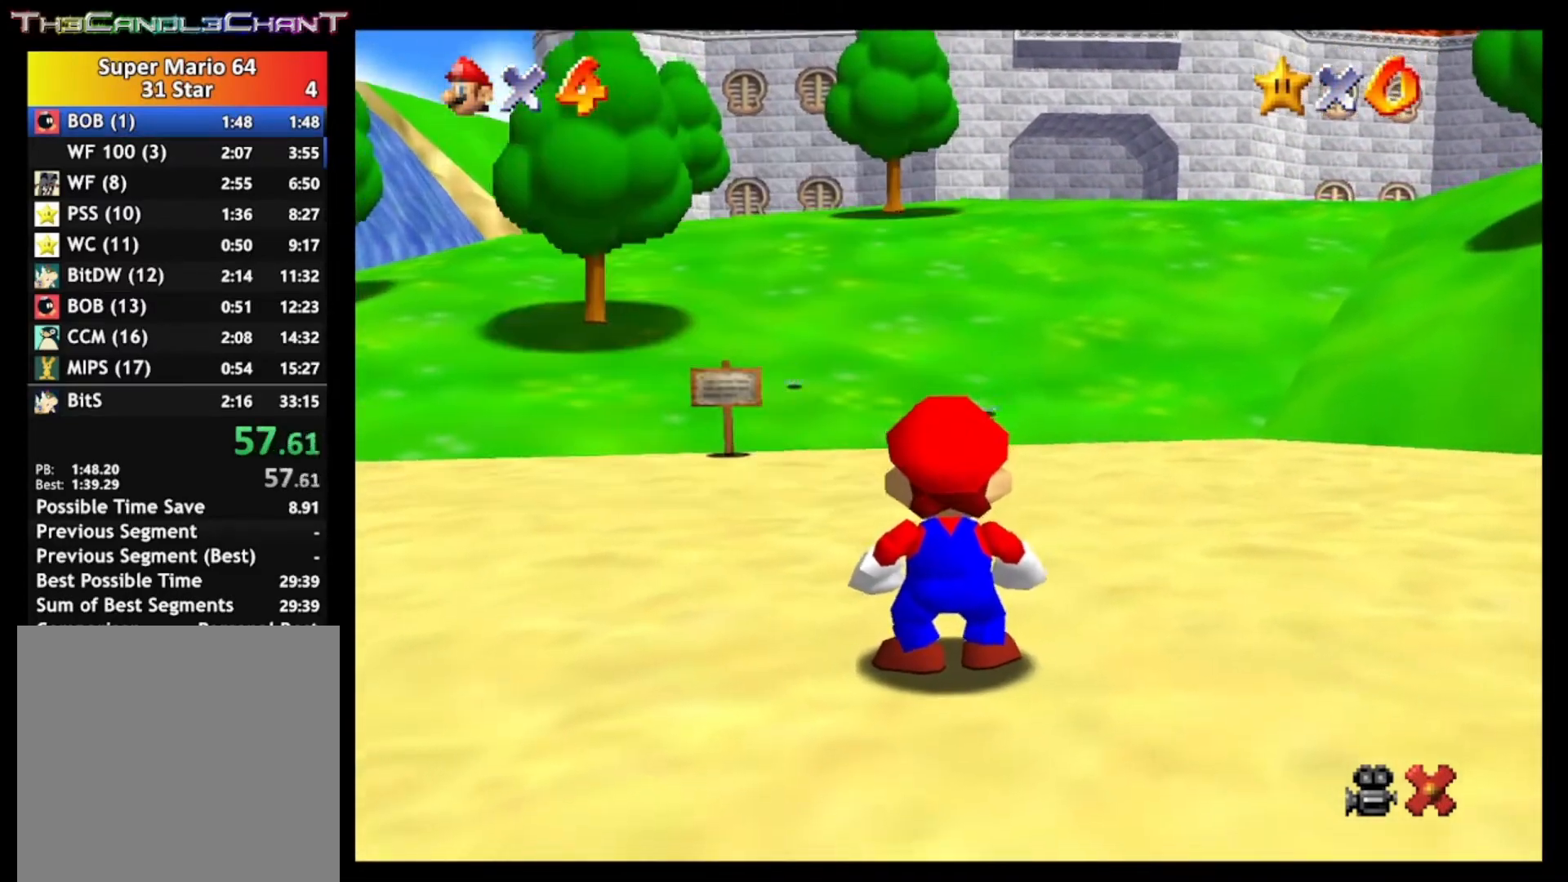
{"buttons": [], "left_stick": "up-right", "right_stick": "center", "events": [[33, "X", "down"], [100, "X", "up"], [133, "A", "up"], [200, "A", "down"], [200, "X", "down"], [300, "A", "up"], [300, "X", "up"], [333, "A", "down"], [400, "X", "down"], [433, "X", "up"], [467, "A", "up"]]}
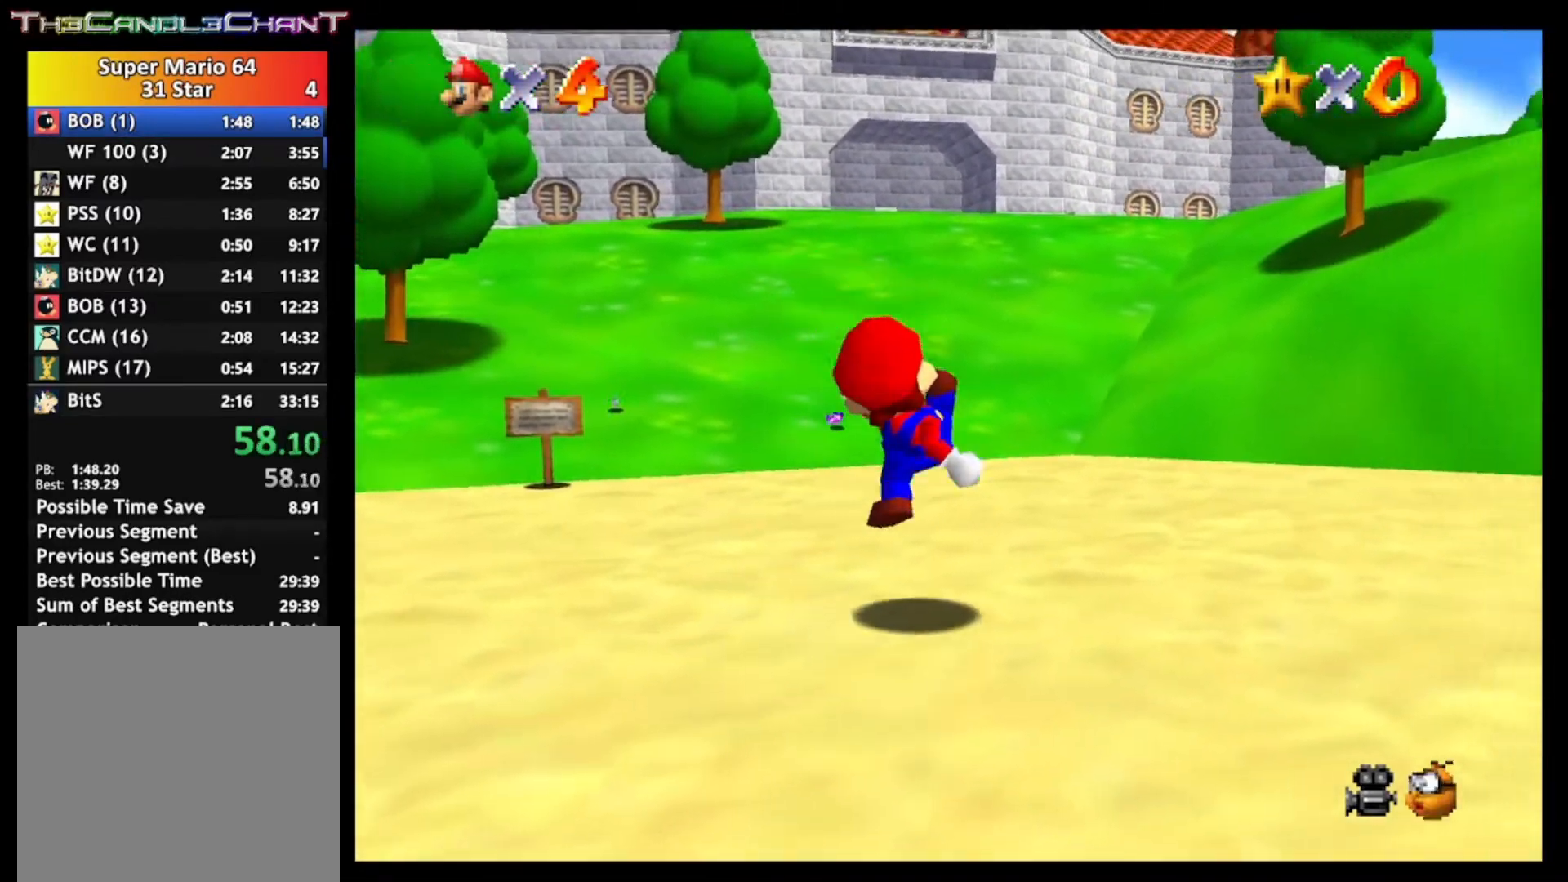
{"buttons": ["A", "L2"], "left_stick": "up", "right_stick": "center", "events": [[133, "left_stick", "up"], [200, "L2", "down"], [267, "A", "down"]]}
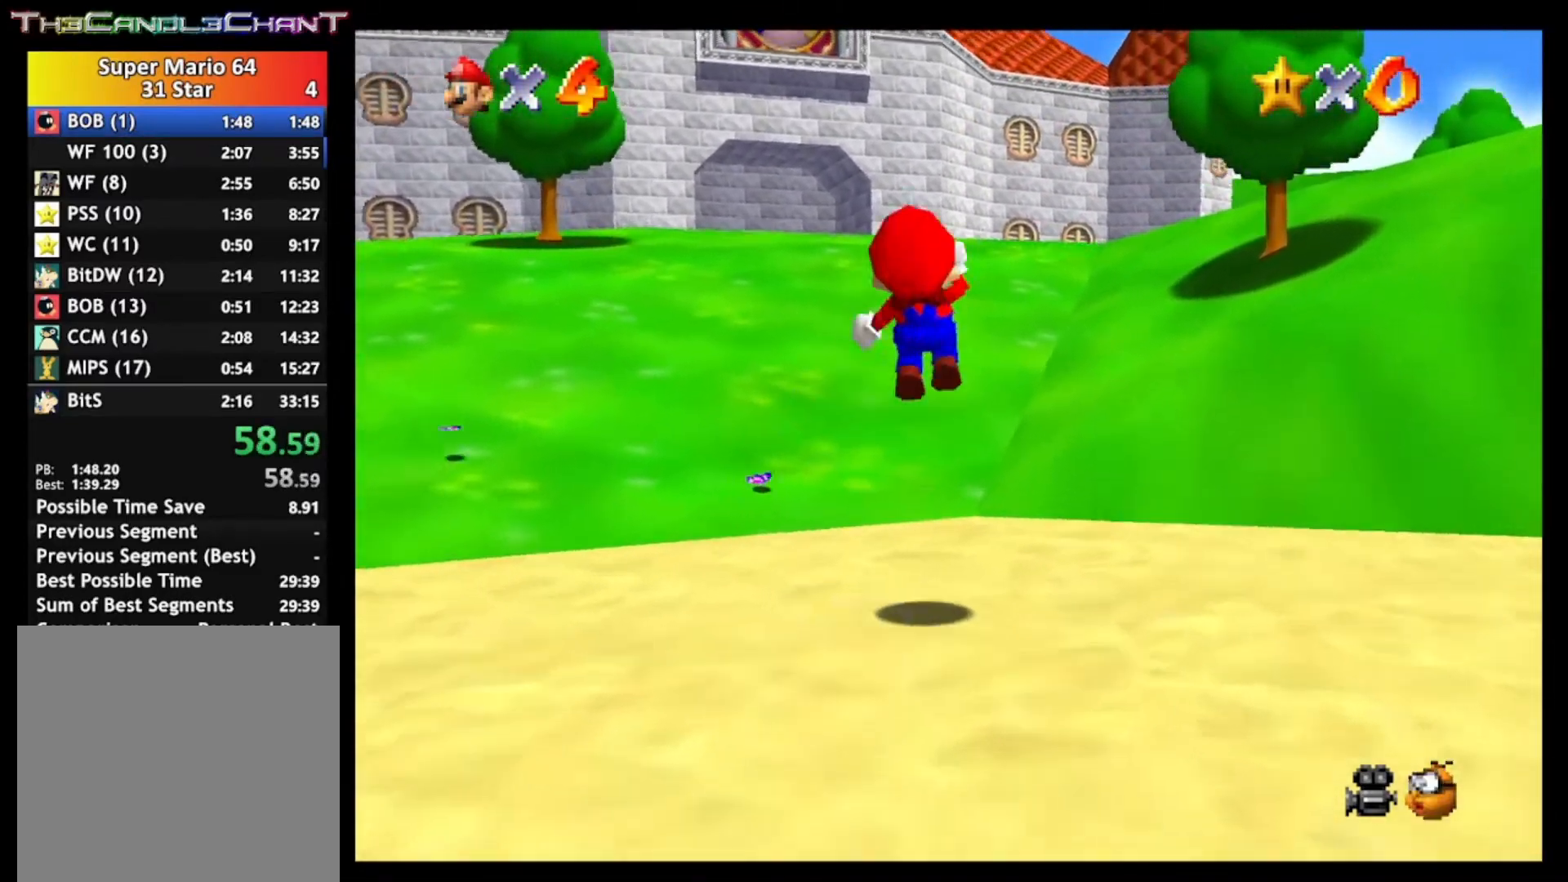
{"buttons": ["A", "L2"], "left_stick": "up-right", "right_stick": "center", "events": [[200, "left_stick", "up-right"]]}
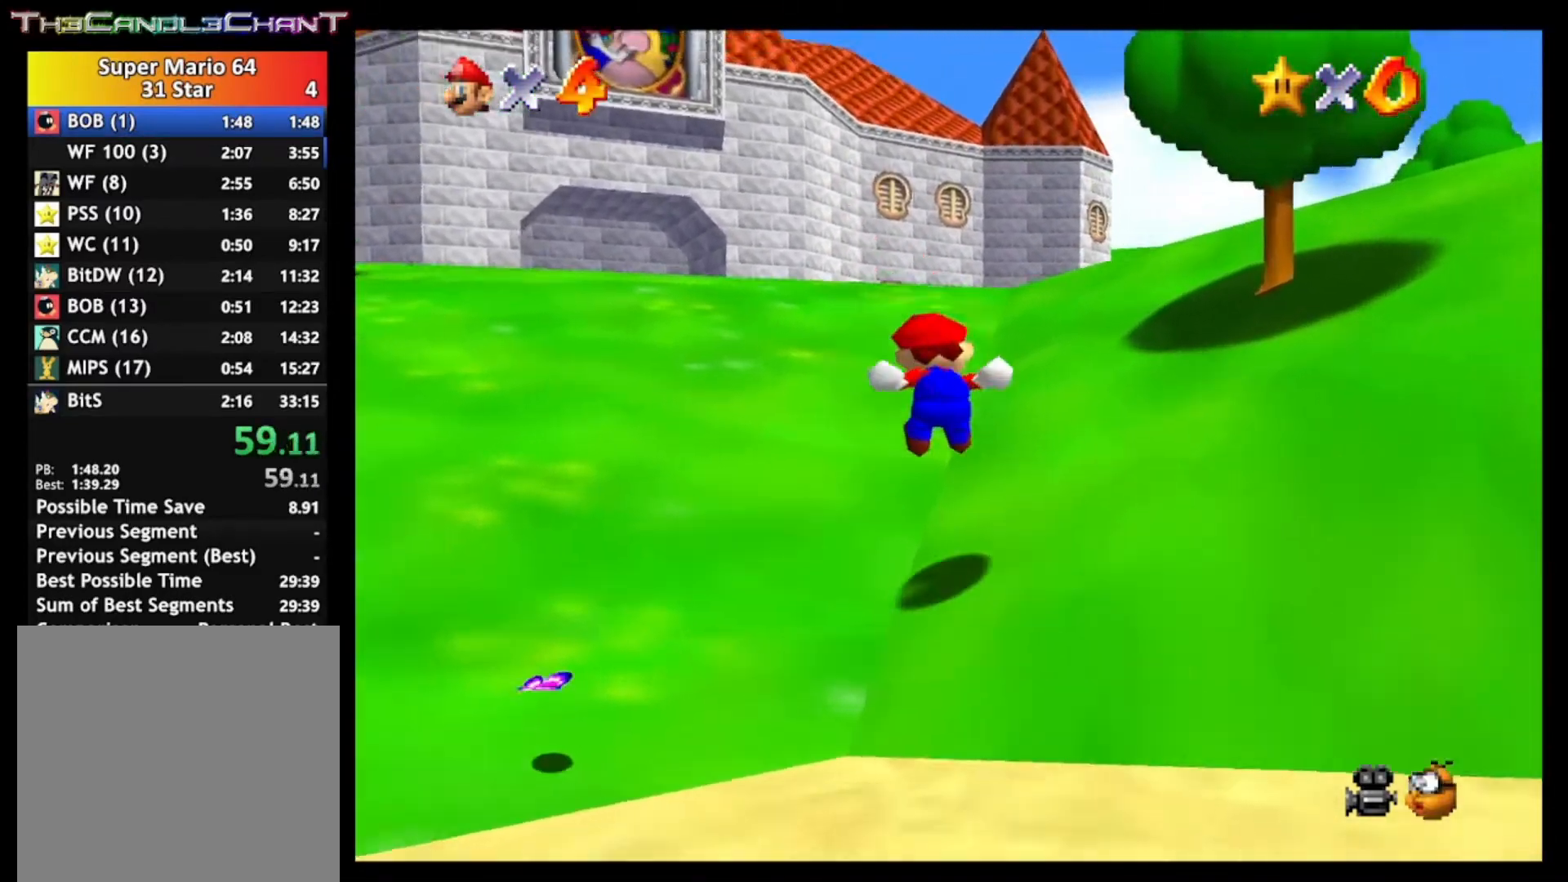
{"buttons": ["A", "X"], "left_stick": "up-left", "right_stick": "center", "events": [[33, "A", "up"], [67, "L2", "up"], [100, "left_stick", "up"], [367, "left_stick", "up-left"], [433, "A", "down"], [433, "X", "down"]]}
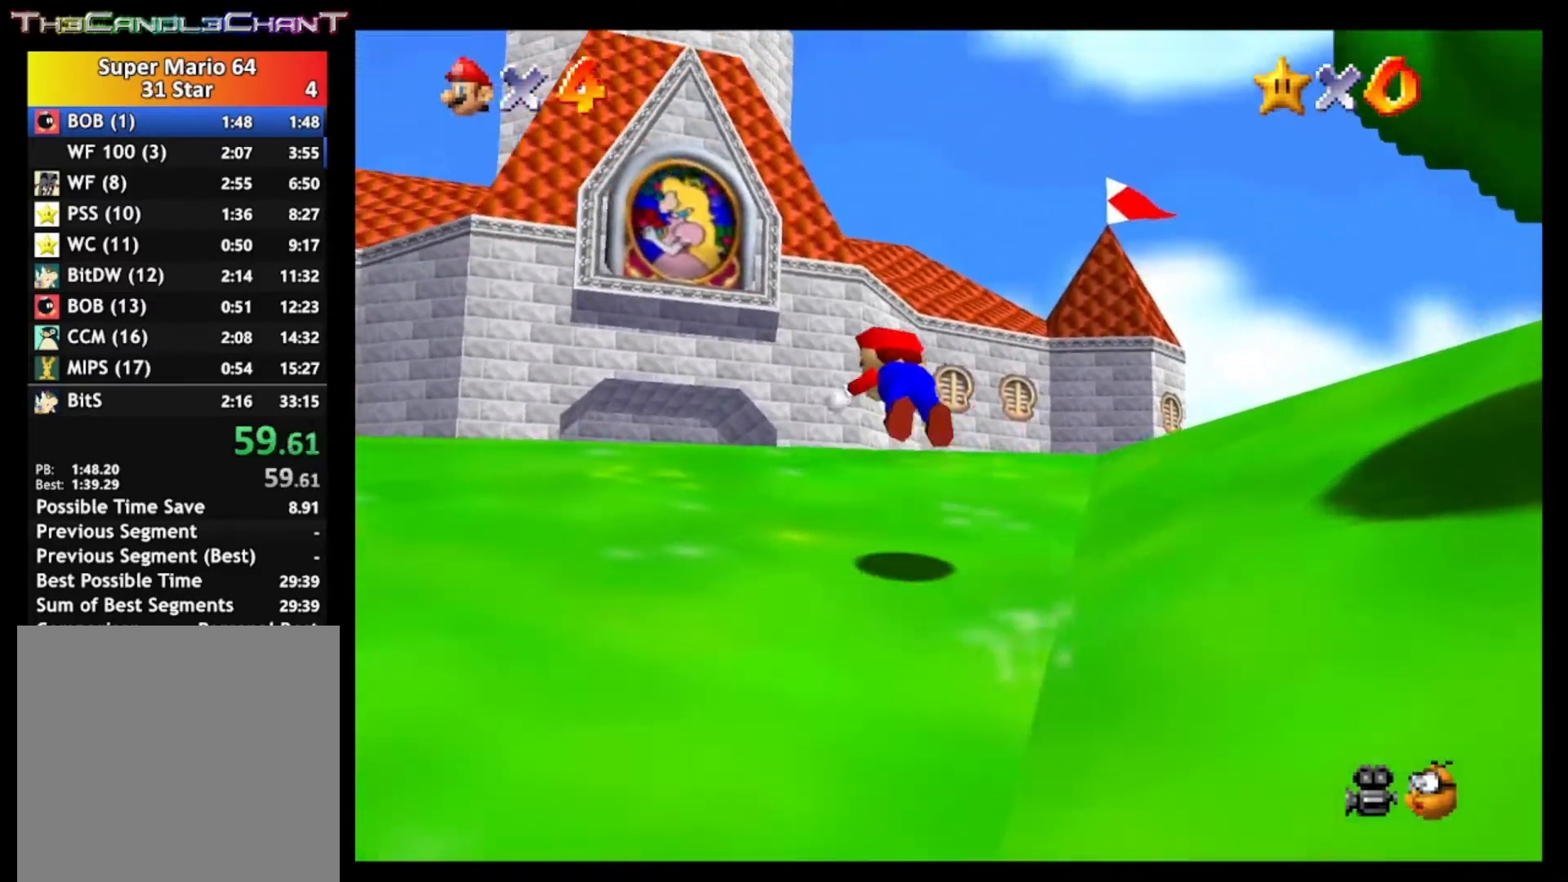
{"buttons": [], "left_stick": "up", "right_stick": "center", "events": [[67, "A", "up"], [67, "X", "up"], [233, "left_stick", "up"]]}
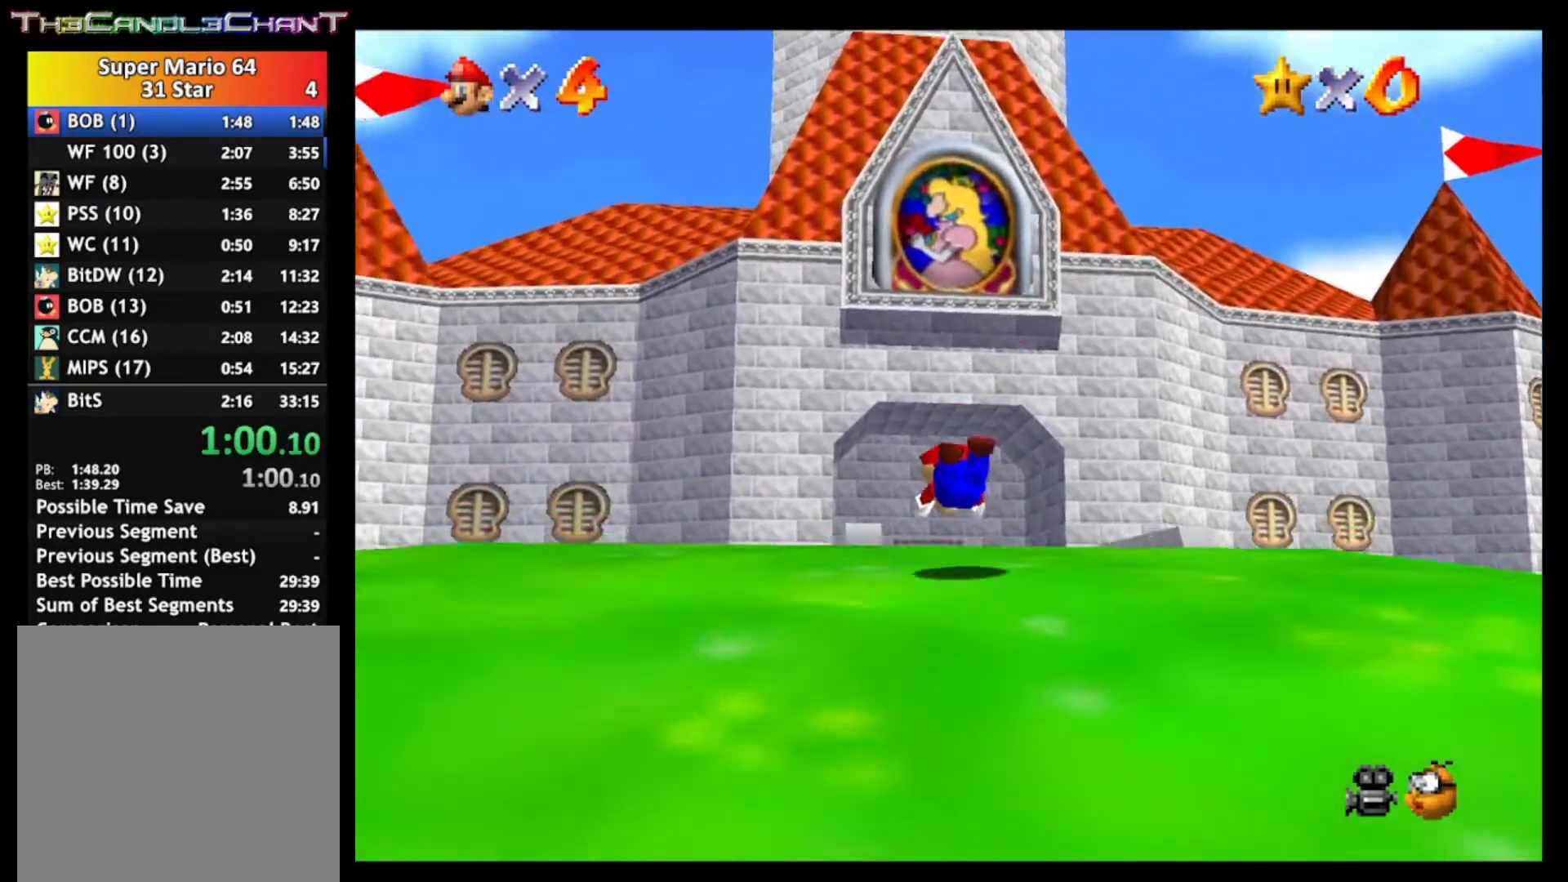
{"buttons": [], "left_stick": "up", "right_stick": "center", "events": [[133, "A", "down"], [133, "X", "down"], [400, "A", "up"], [400, "X", "up"]]}
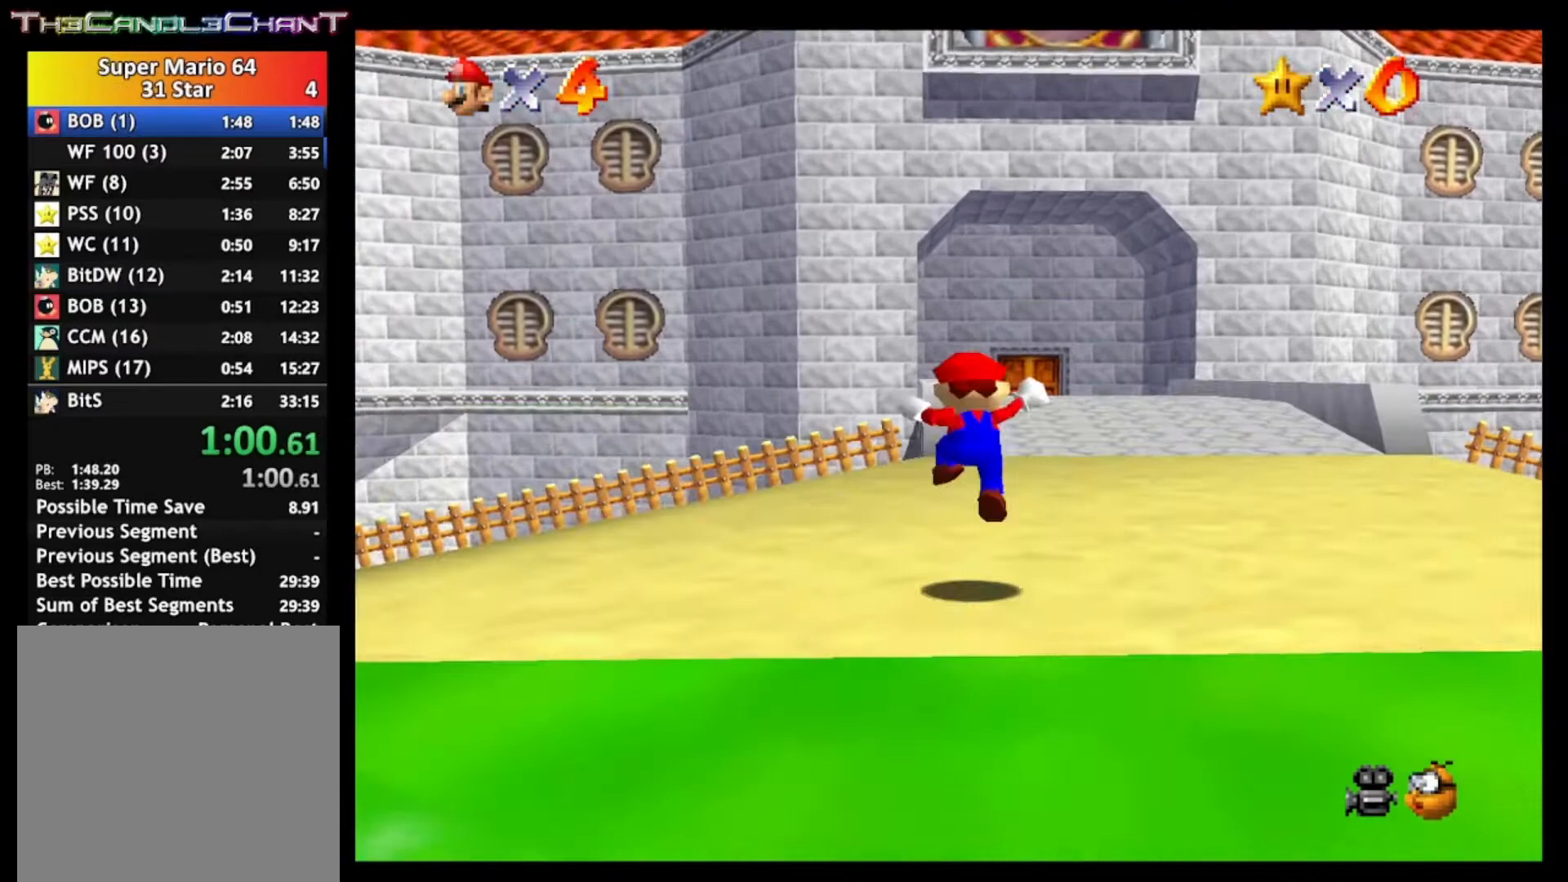
{"buttons": [], "left_stick": "up", "right_stick": "center", "events": []}
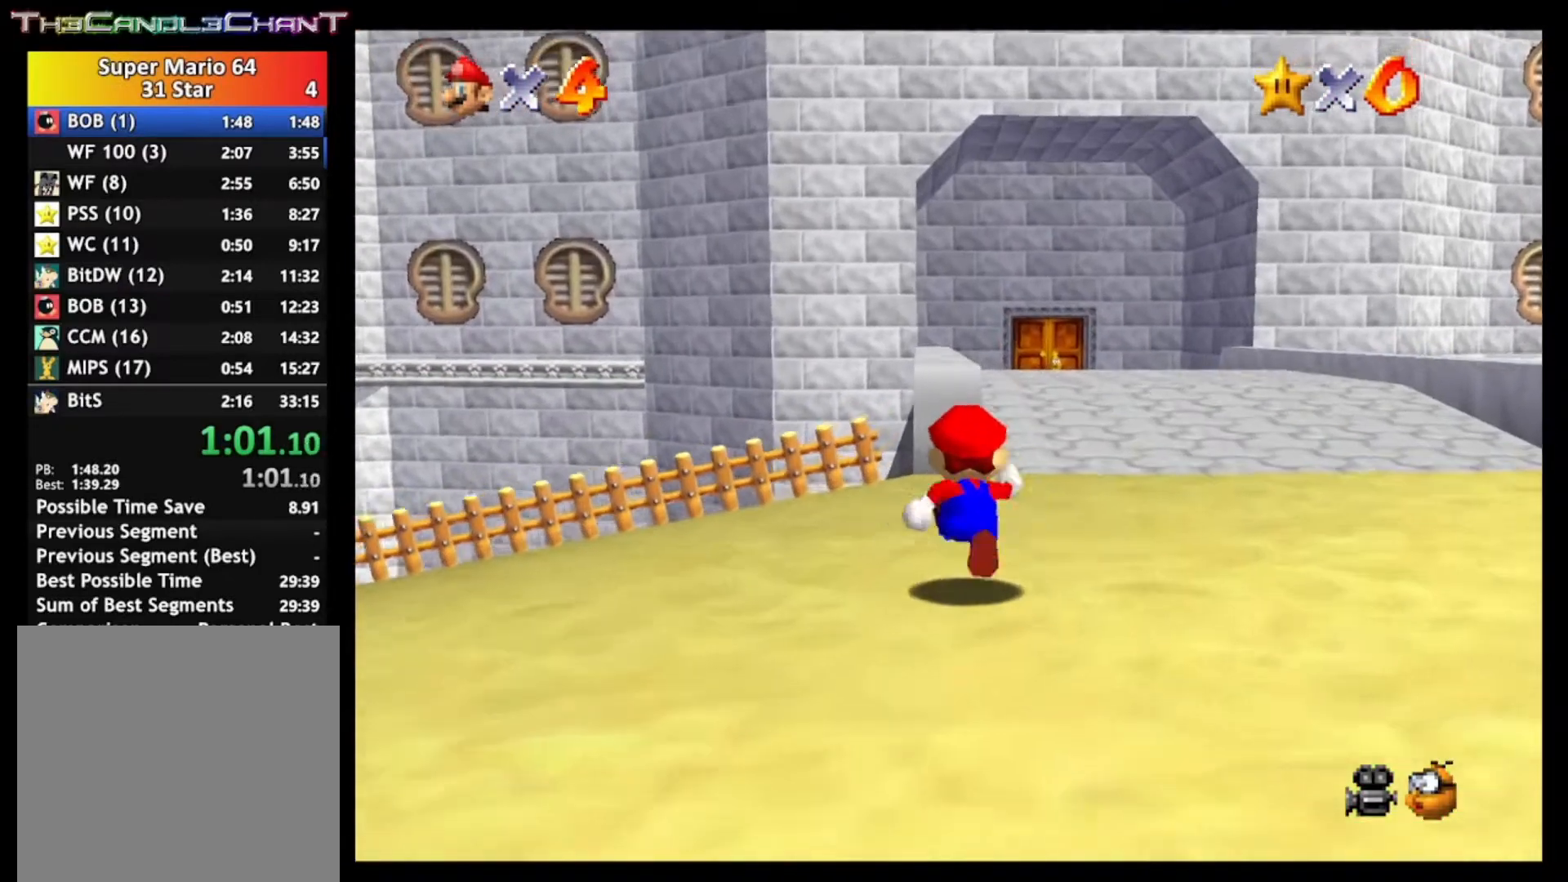
{"buttons": [], "left_stick": "up-left", "right_stick": "center", "events": [[200, "L2", "down"], [233, "A", "down"], [333, "left_stick", "up-left"], [400, "A", "up"], [467, "L2", "up"]]}
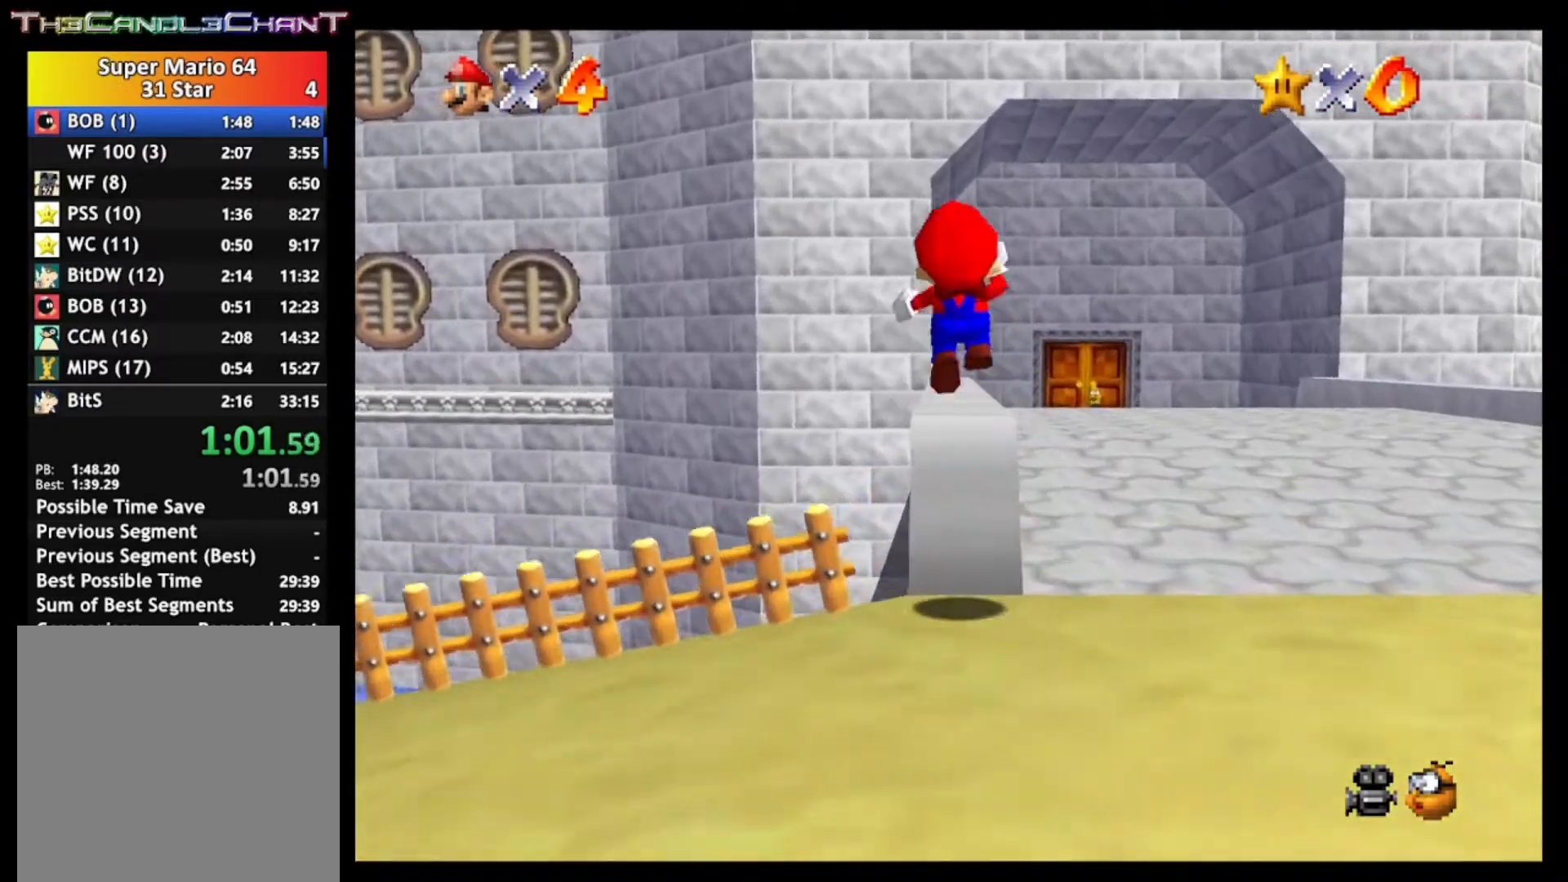
{"buttons": [], "left_stick": "up-left", "right_stick": "center", "events": []}
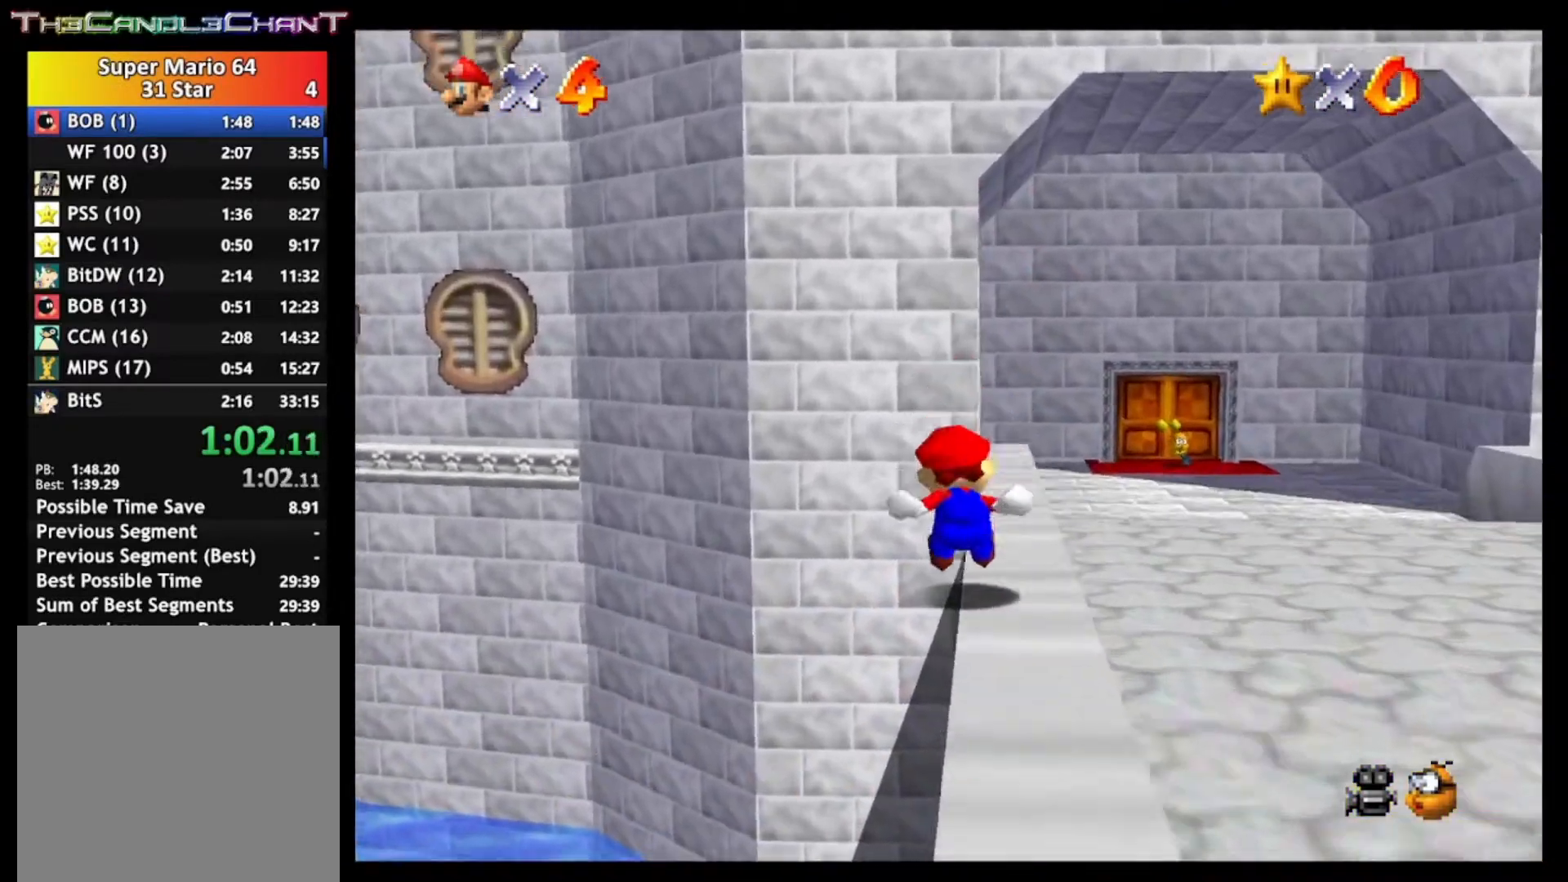
{"buttons": ["A", "L2"], "left_stick": "up-right", "right_stick": "center", "events": [[33, "L2", "down"], [67, "left_stick", "up-right"], [100, "A", "down"]]}
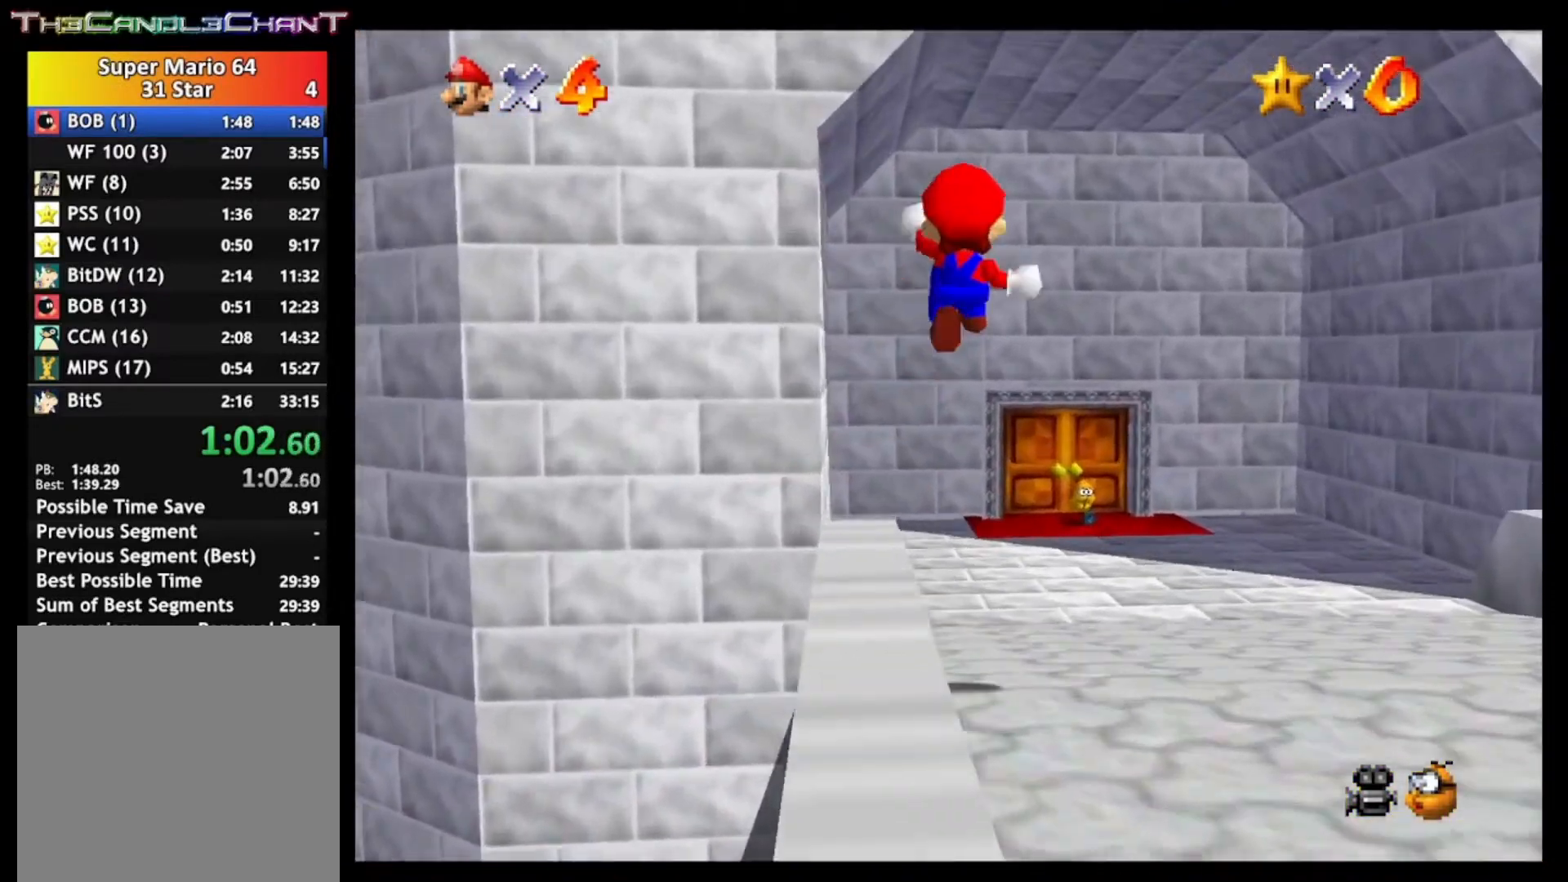
{"buttons": ["A", "L2"], "left_stick": "up-right", "right_stick": "center", "events": []}
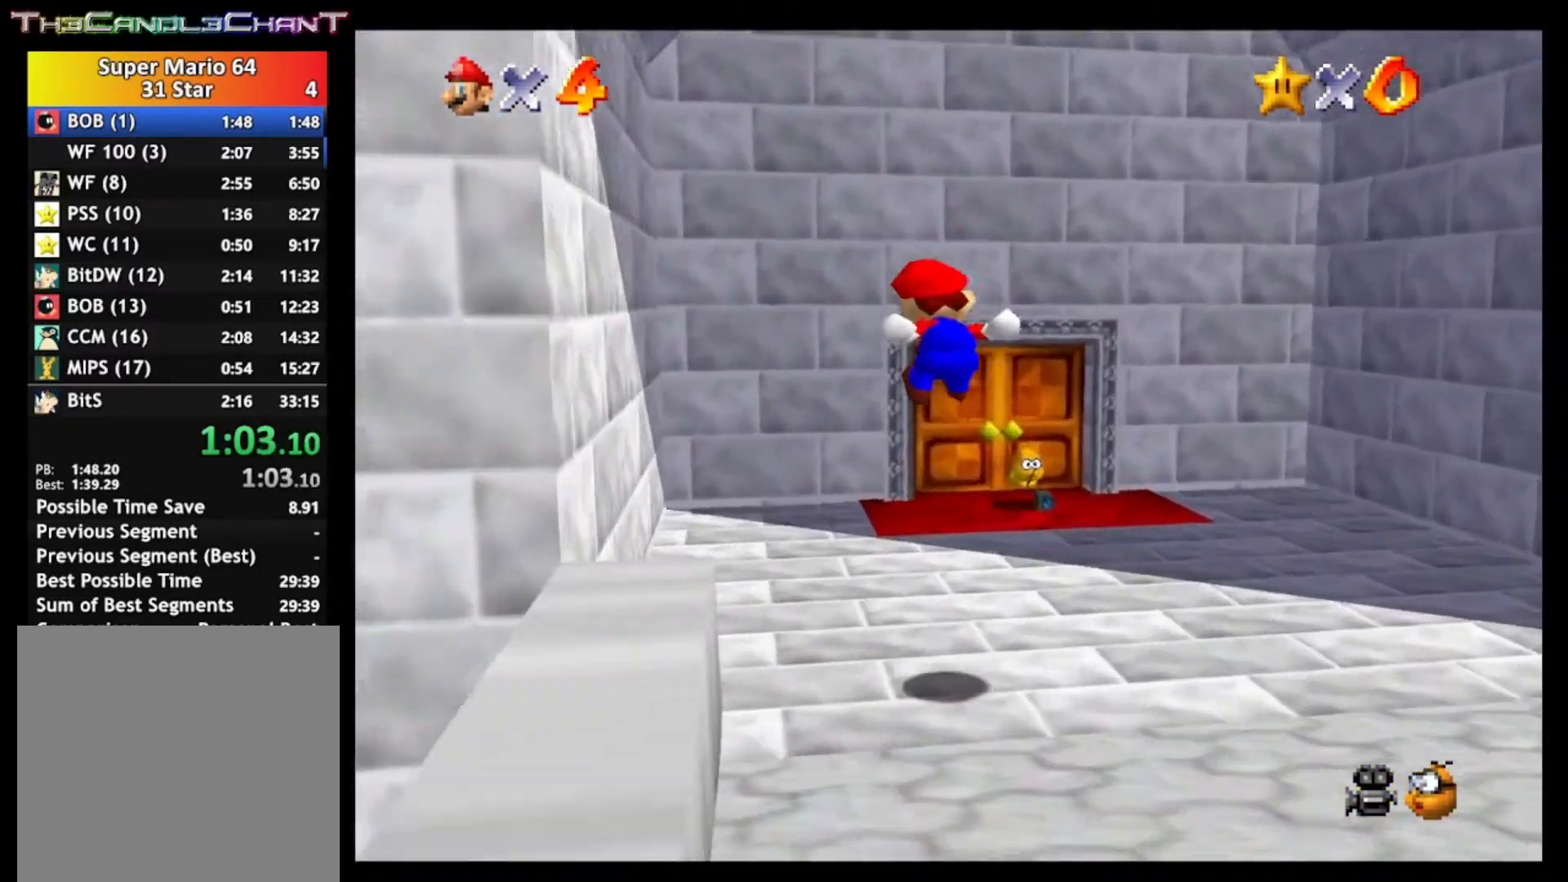
{"buttons": [], "left_stick": "up", "right_stick": "center", "events": [[200, "A", "up"], [333, "L2", "up"], [367, "left_stick", "up"]]}
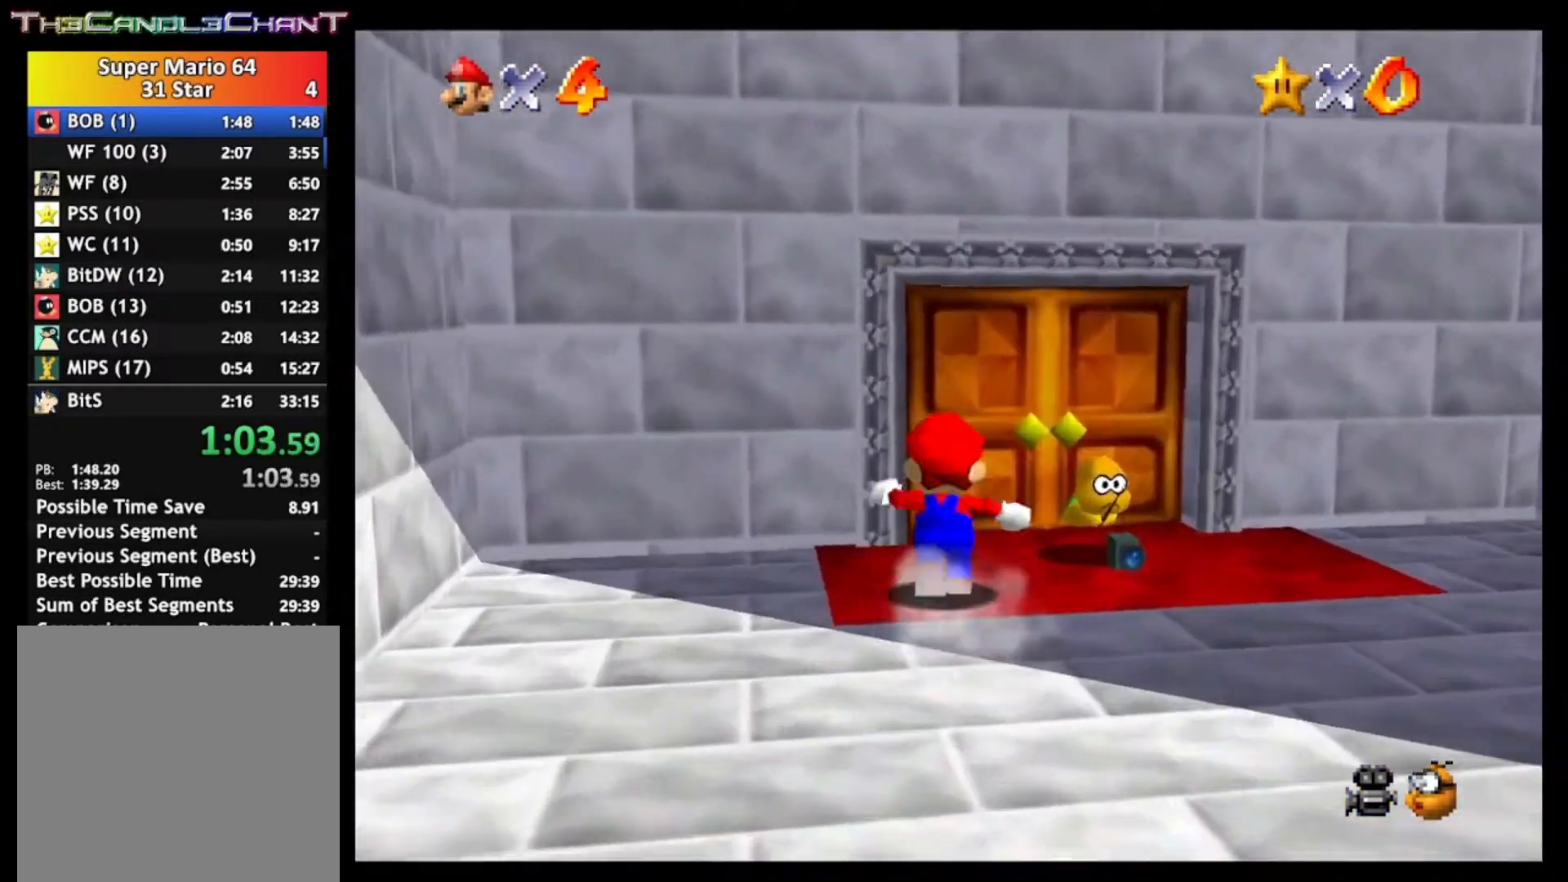
{"buttons": [], "left_stick": "up", "right_stick": "center", "events": []}
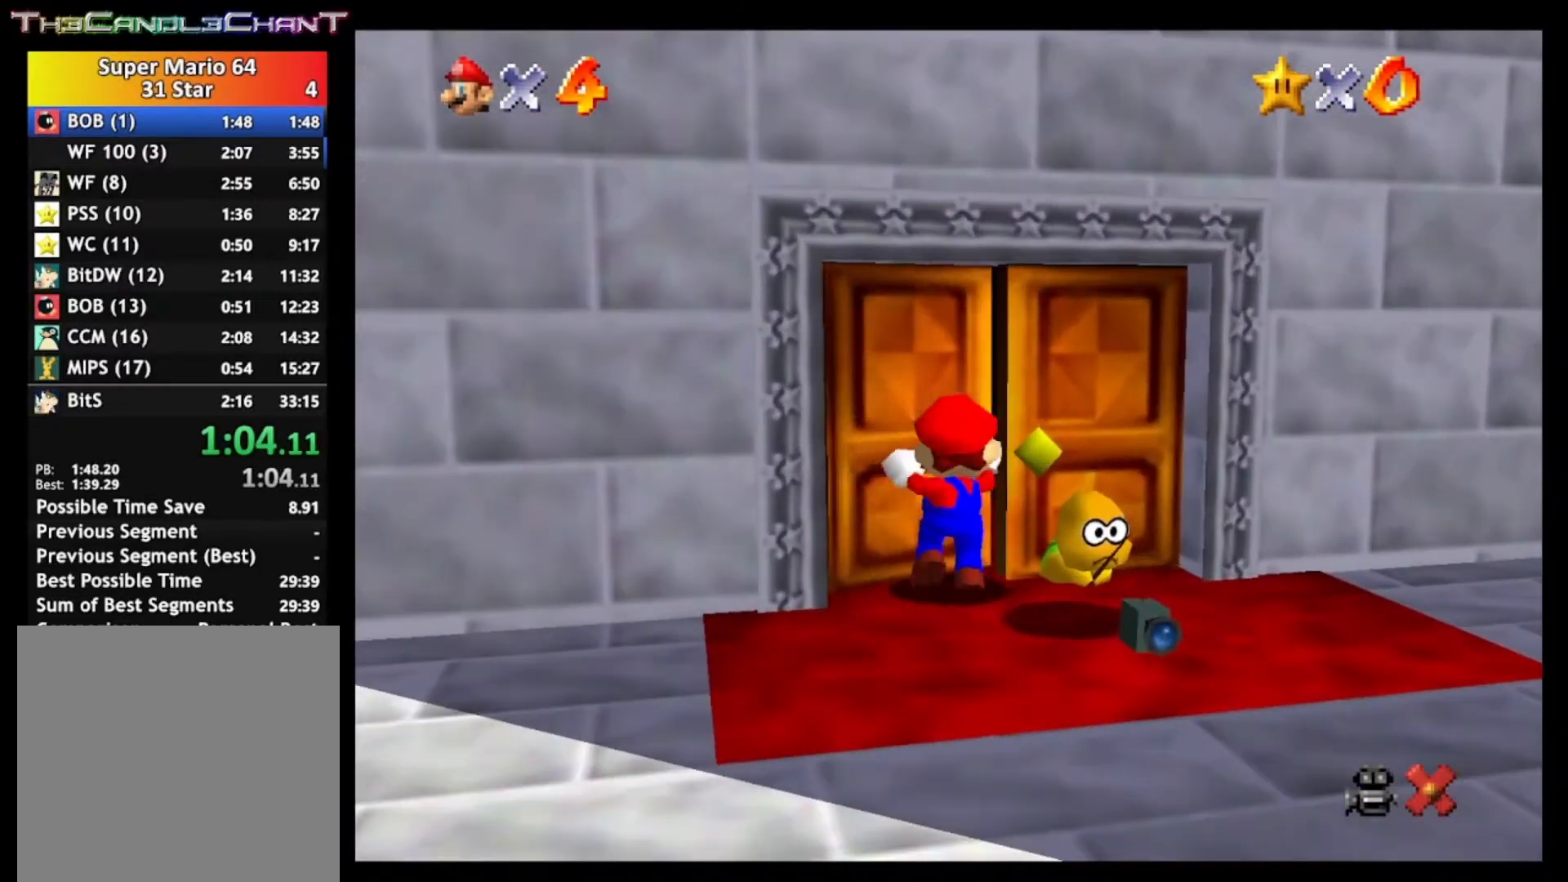
{"buttons": [], "left_stick": "center", "right_stick": "center", "events": [[67, "left_stick", "center"]]}
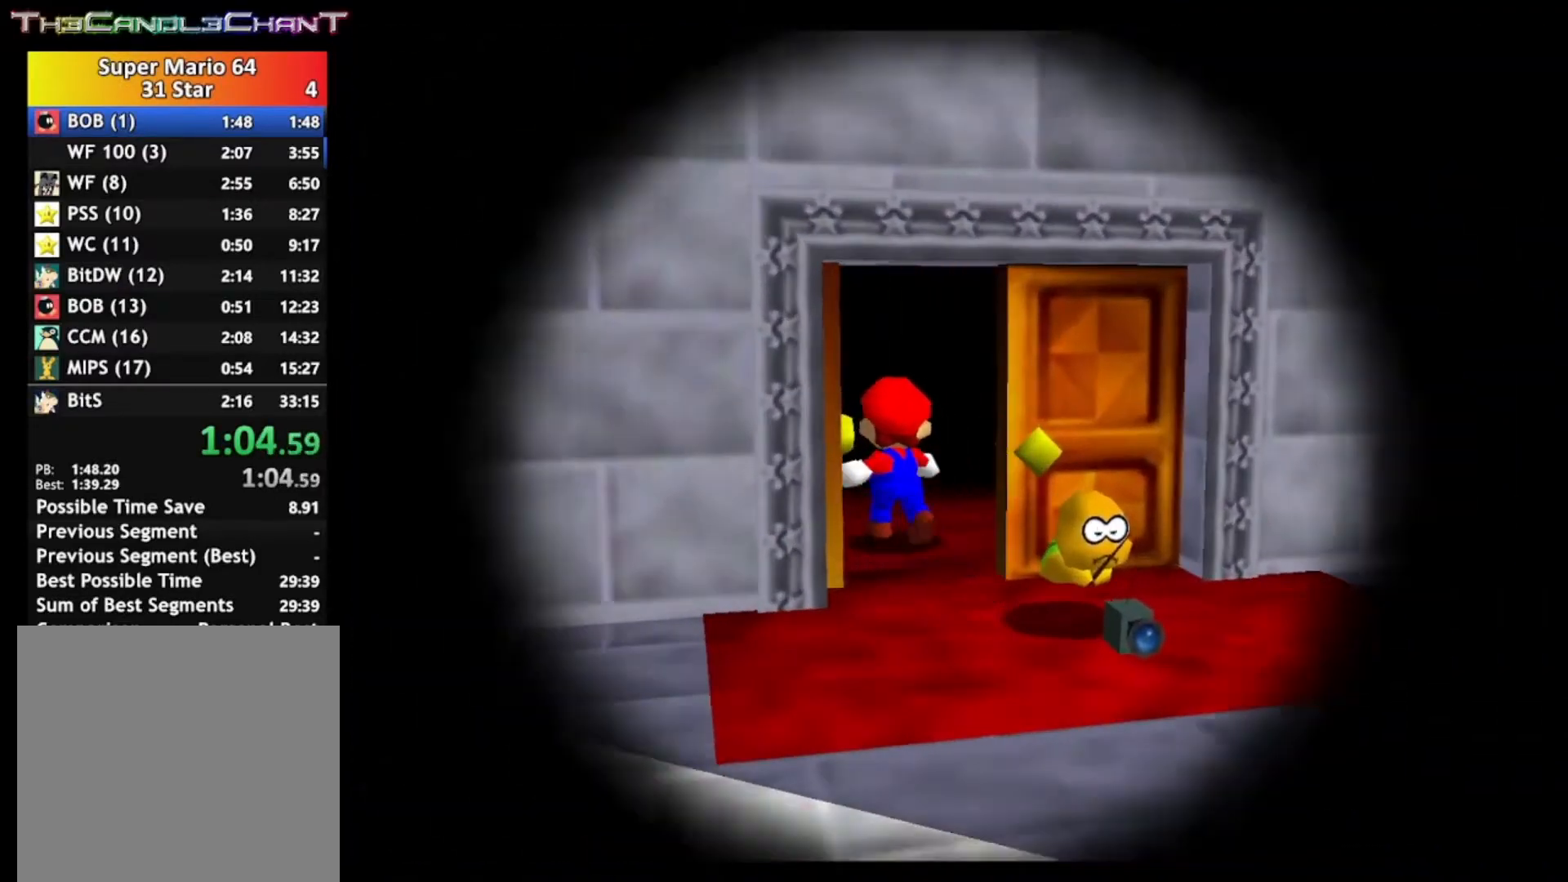
{"buttons": [], "left_stick": "center", "right_stick": "center", "events": []}
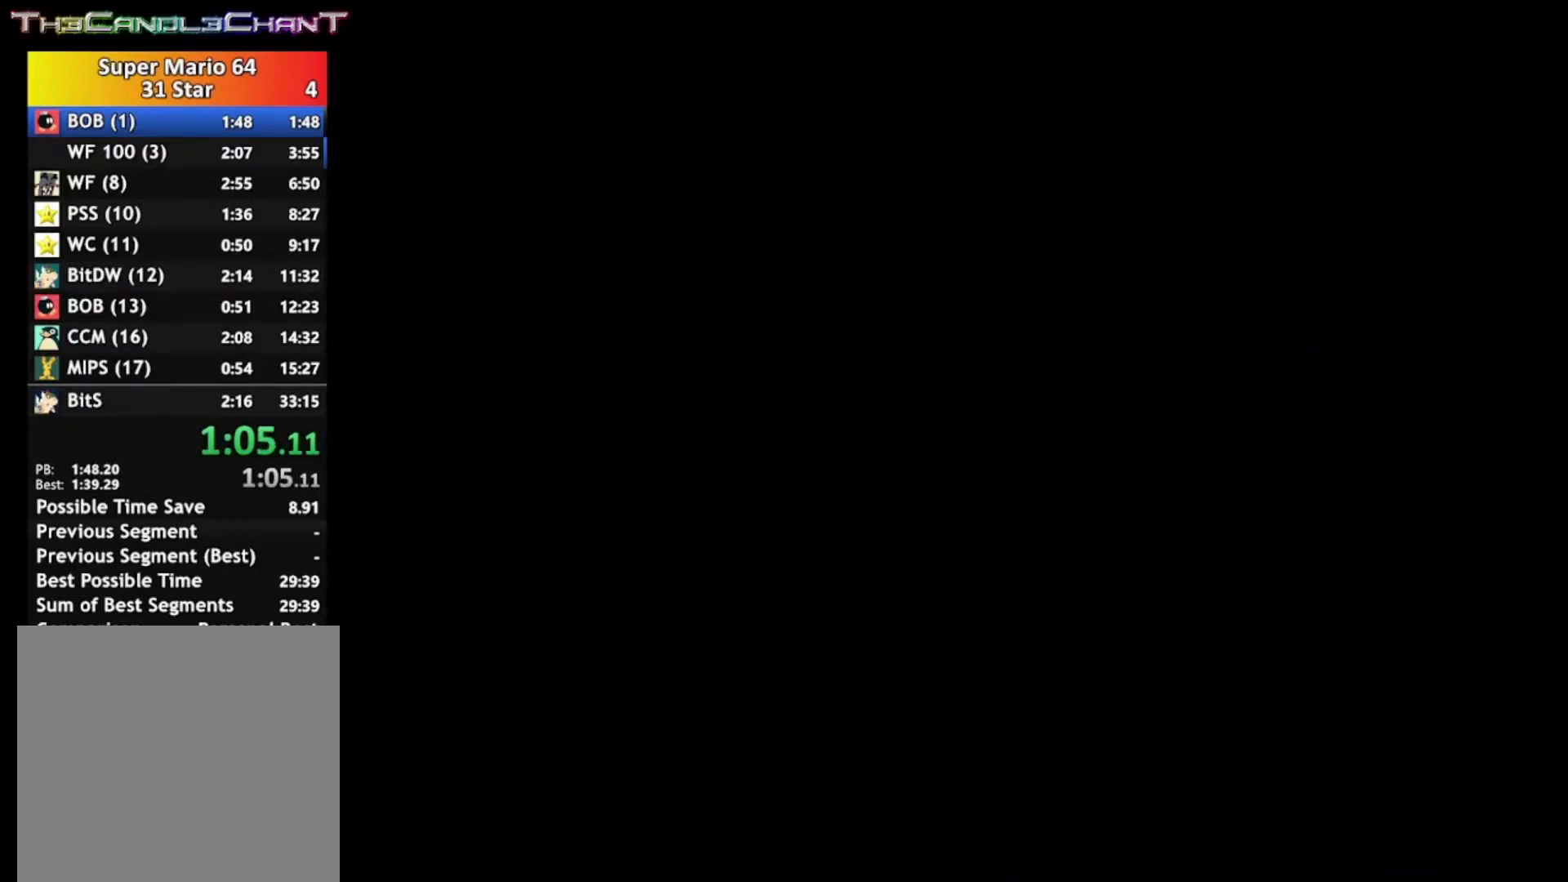
{"buttons": [], "left_stick": "center", "right_stick": "center", "events": []}
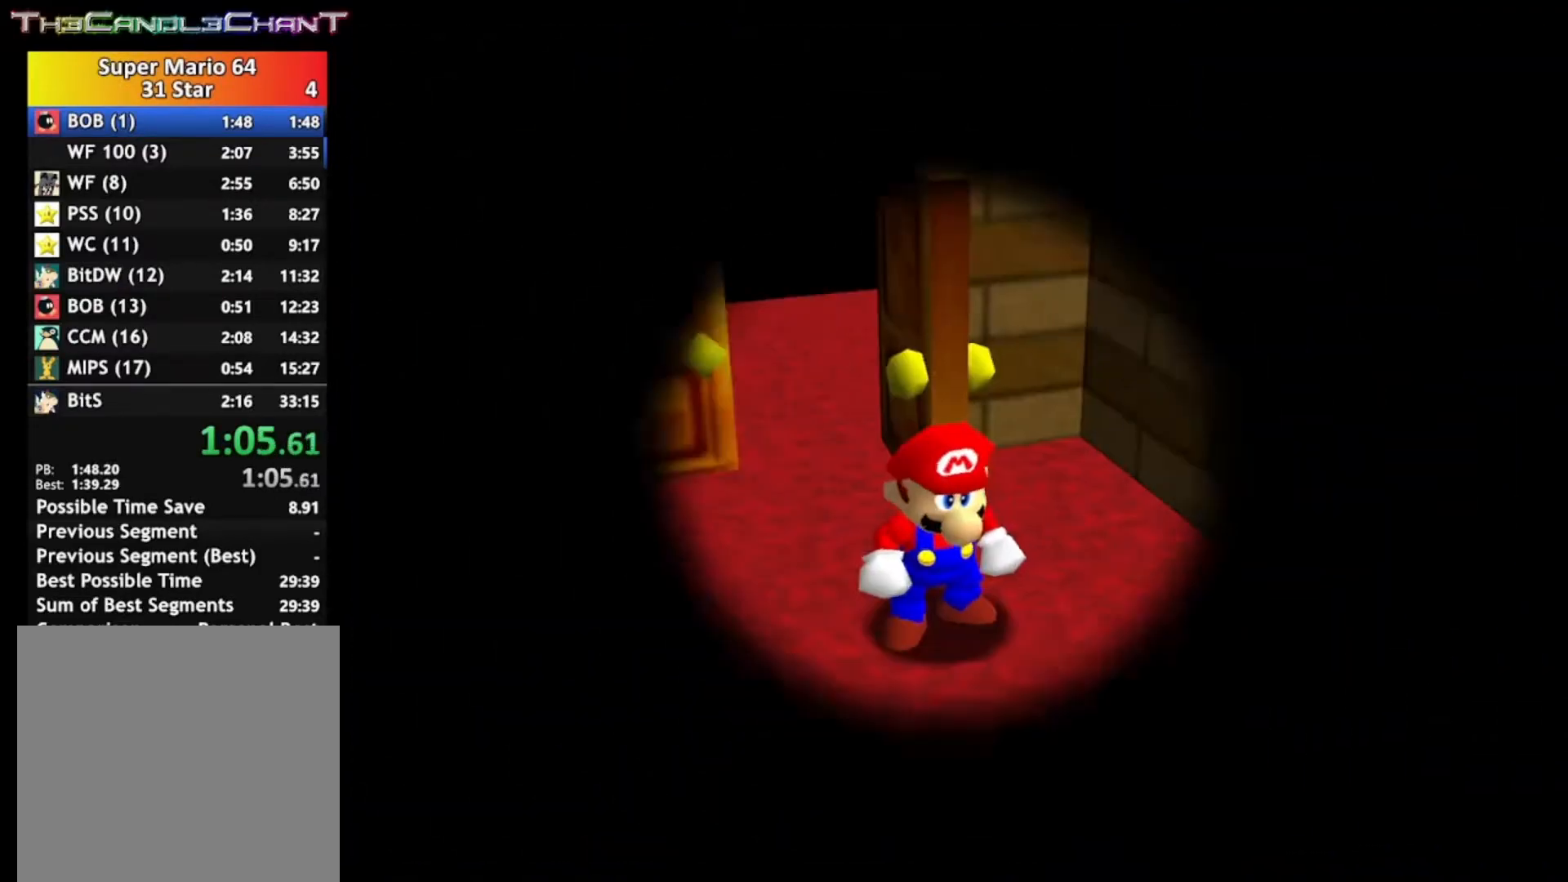
{"buttons": [], "left_stick": "center", "right_stick": "center", "events": [[100, "R1", "down"], [167, "R1", "up"]]}
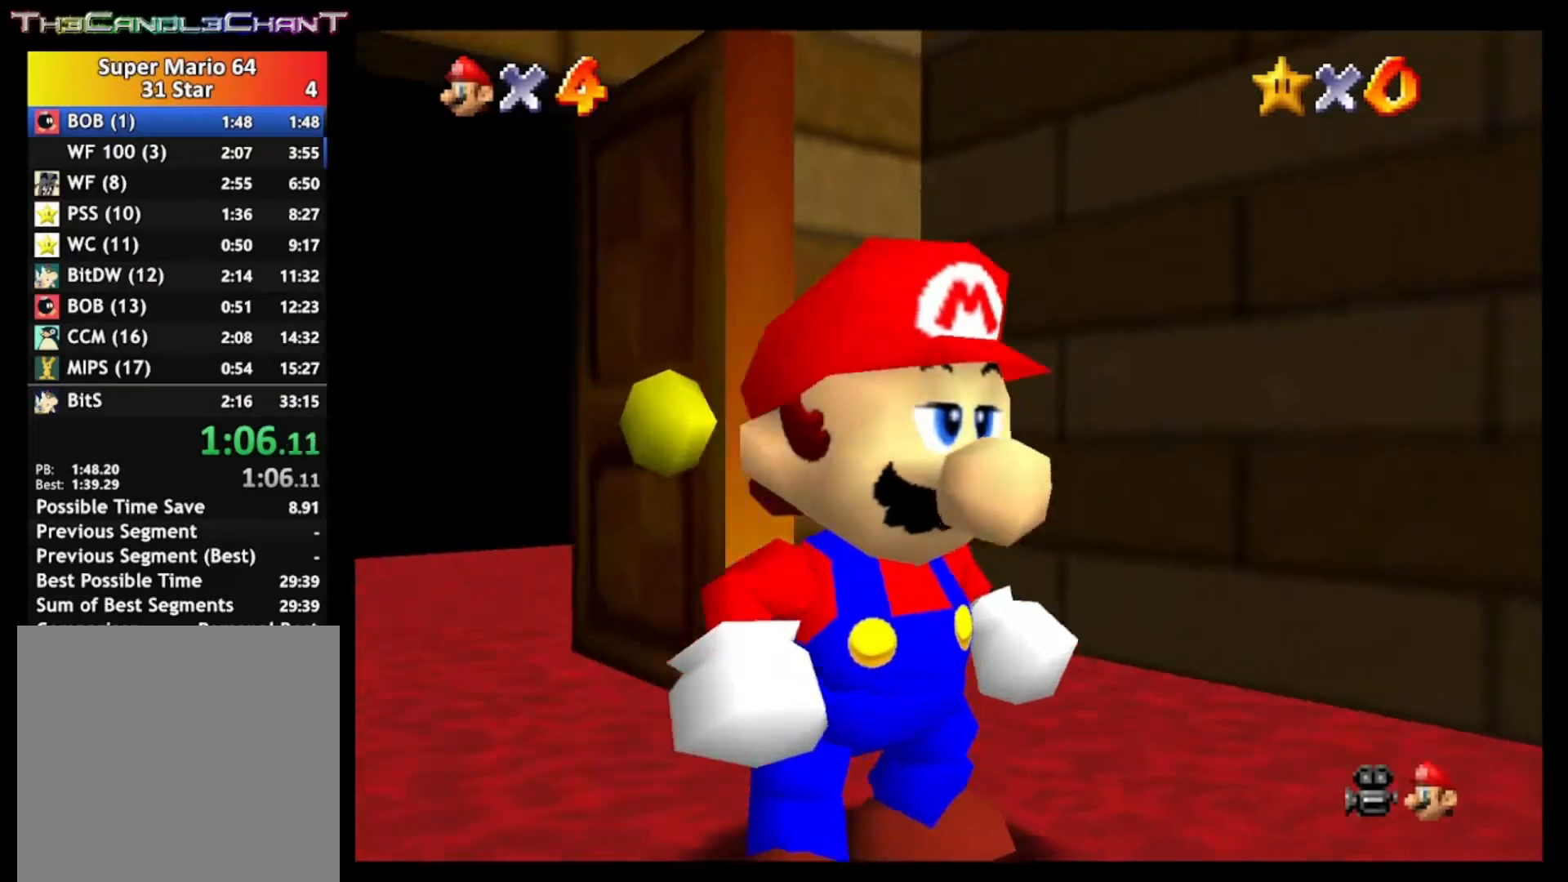
{"buttons": ["A"], "left_stick": "center", "right_stick": "center", "events": [[333, "A", "down"], [433, "A", "up"], [500, "A", "down"]]}